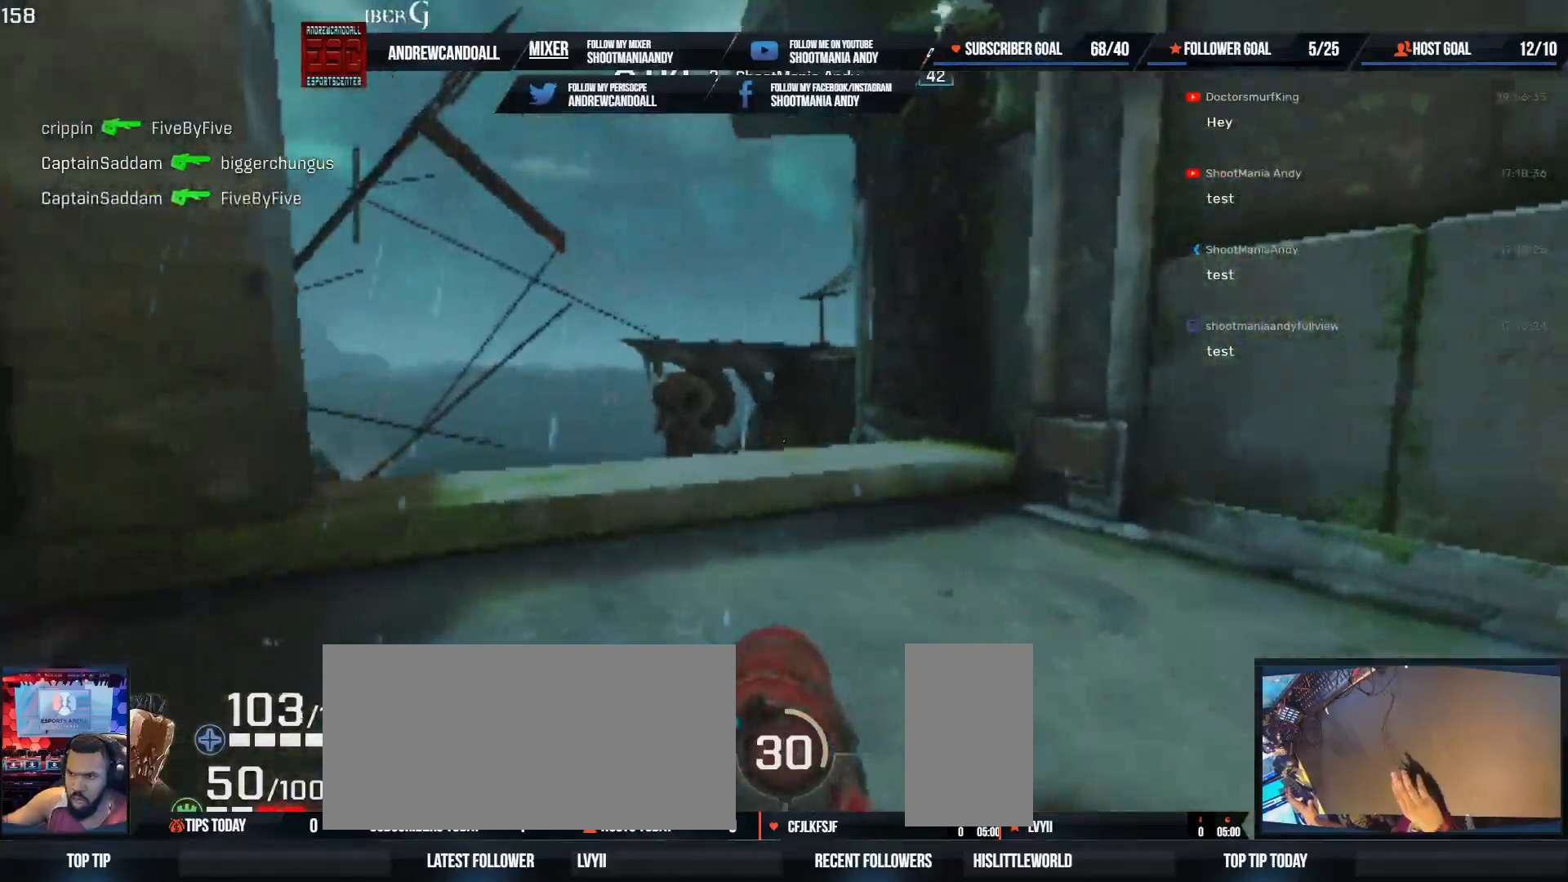
Gameplay with keyboard and mouse; each line is a JSON object with the keys and mouse buttons held at the frame after it. "events" lists presses ("down") and releases ("up") of "a", "alt", "backspace", "caps_lock", "ctrl", "d", "delete", "end", "home", "r", "s", "shift", "tab", "tilde", "w", "mouse_left", "mouse_wheel", "mouse_right", "mouse_mb4" and "mouse_mb5" between this image and that frame as [ms after this image, input, new state], when the widget could be followed in between. "mouse_left", "mouse_wheel", "mouse_right", "mouse_mb4", "mouse_mb5" = the "left", "wheel", "right", "mb4", "mb5" buttons of the "mouse" list. No other keys are recorded. "wheel" means that the mouse wheel is clicked or scrolled. Not read: mouse_move.
{"keys": ["w"], "mouse": [], "events": [[50, "d", "down"], [117, "w", "up"], [333, "w", "down"], [467, "d", "up"]]}
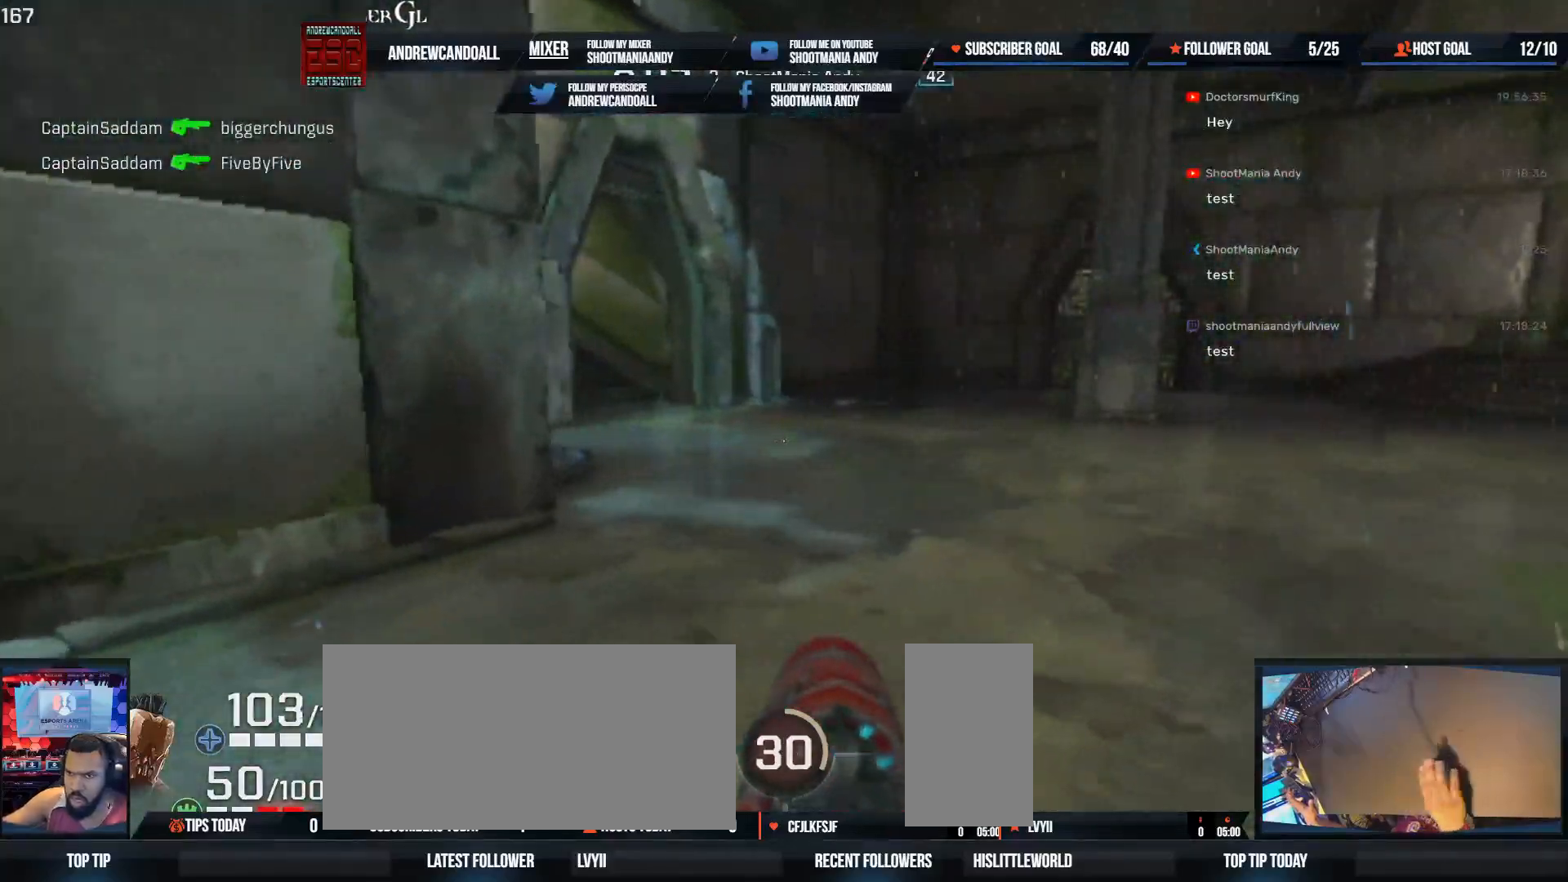
{"keys": ["d"], "mouse": [], "events": [[17, "a", "down"], [17, "shift", "down"], [250, "shift", "up"], [283, "a", "up"], [383, "w", "up"], [417, "d", "down"]]}
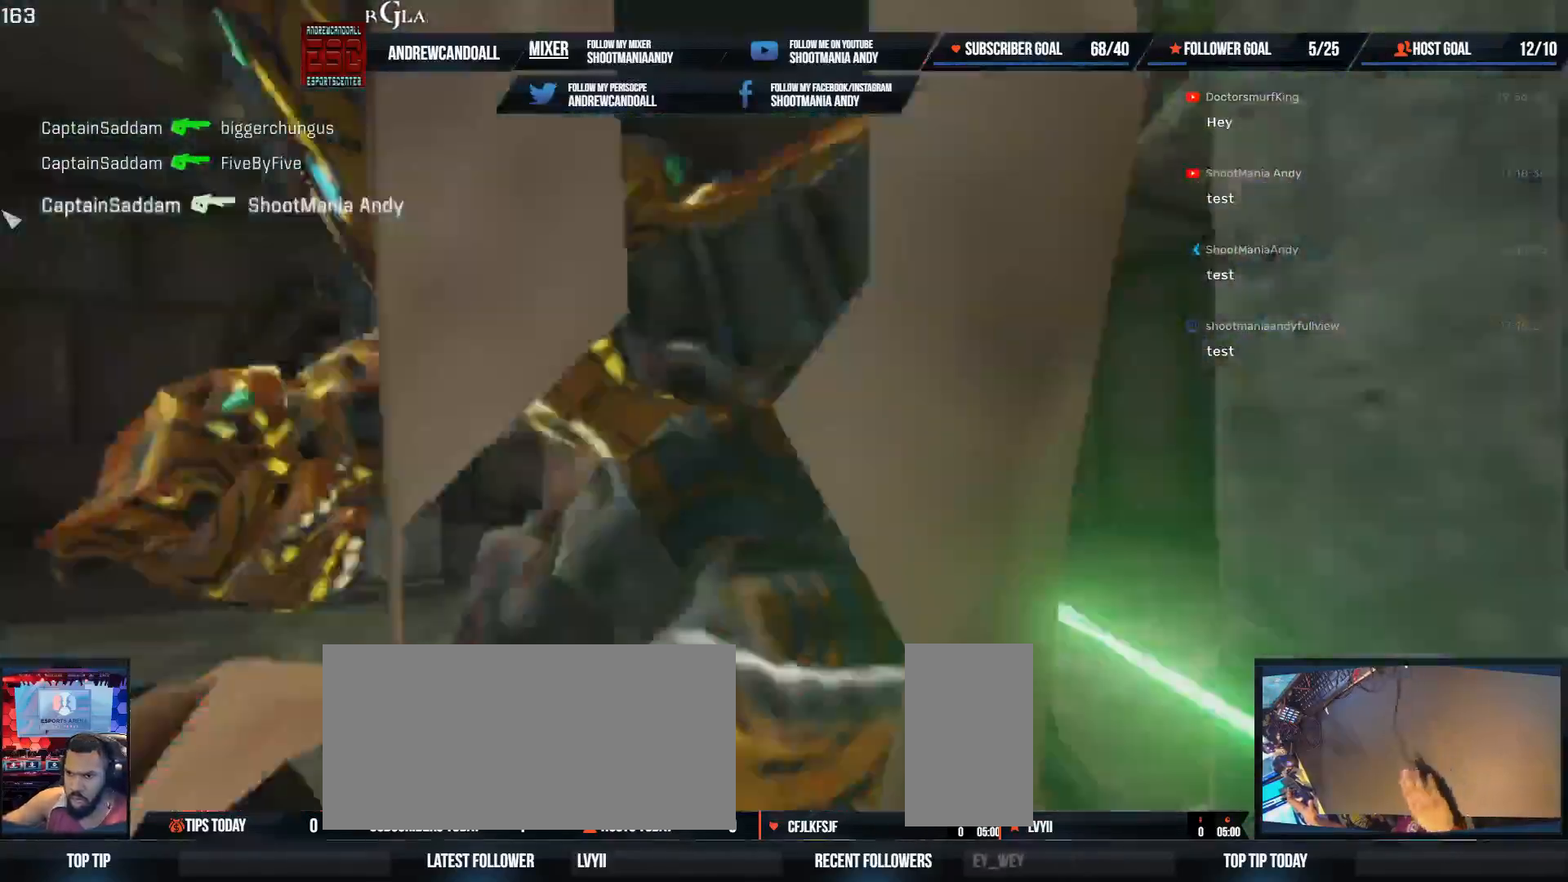
{"keys": ["a", "delete", "w"], "mouse": [], "events": [[333, "w", "down"], [350, "a", "down"], [450, "d", "up"], [467, "delete", "down"]]}
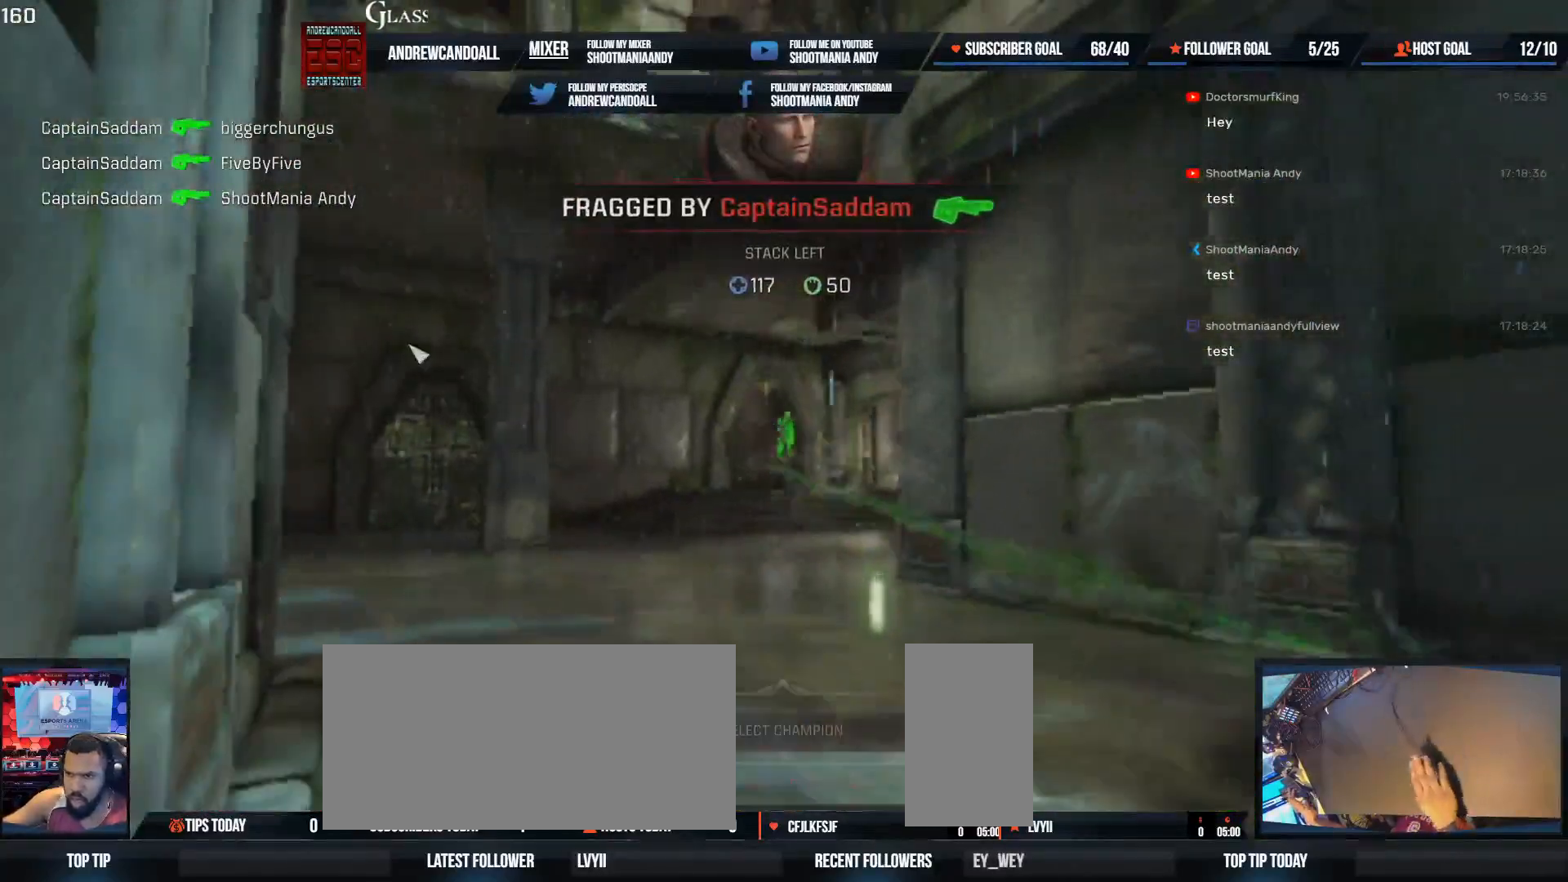
{"keys": ["delete", "w"], "mouse": [], "events": [[17, "a", "up"], [117, "delete", "up"], [200, "delete", "down"], [317, "delete", "up"], [400, "delete", "down"]]}
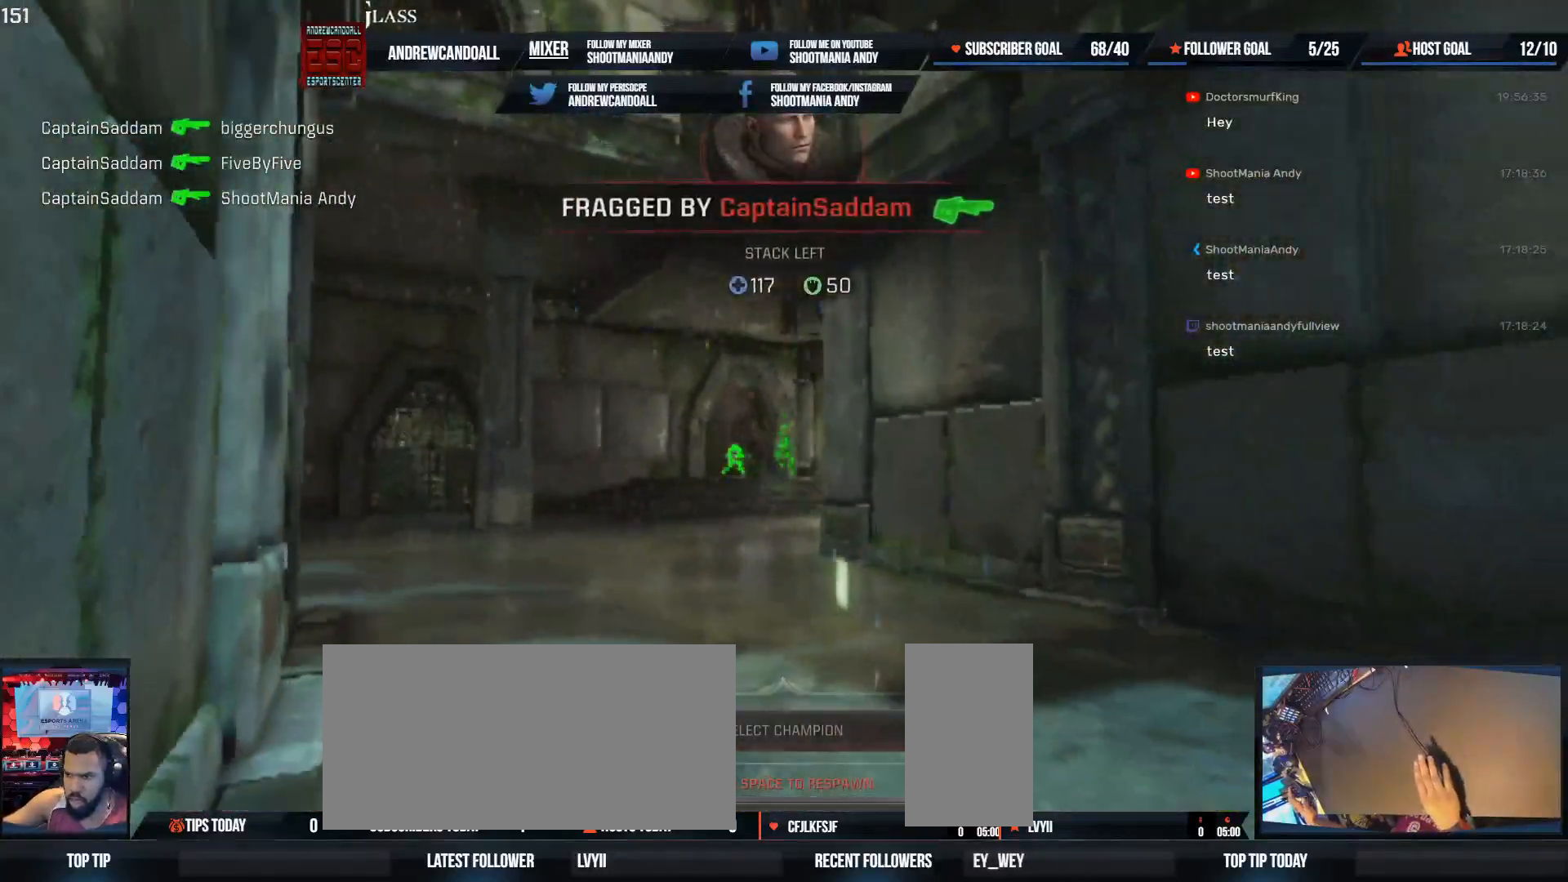
{"keys": ["w"], "mouse": [], "events": [[17, "delete", "up"], [317, "w", "up"], [333, "d", "down"], [350, "w", "down"], [433, "d", "up"]]}
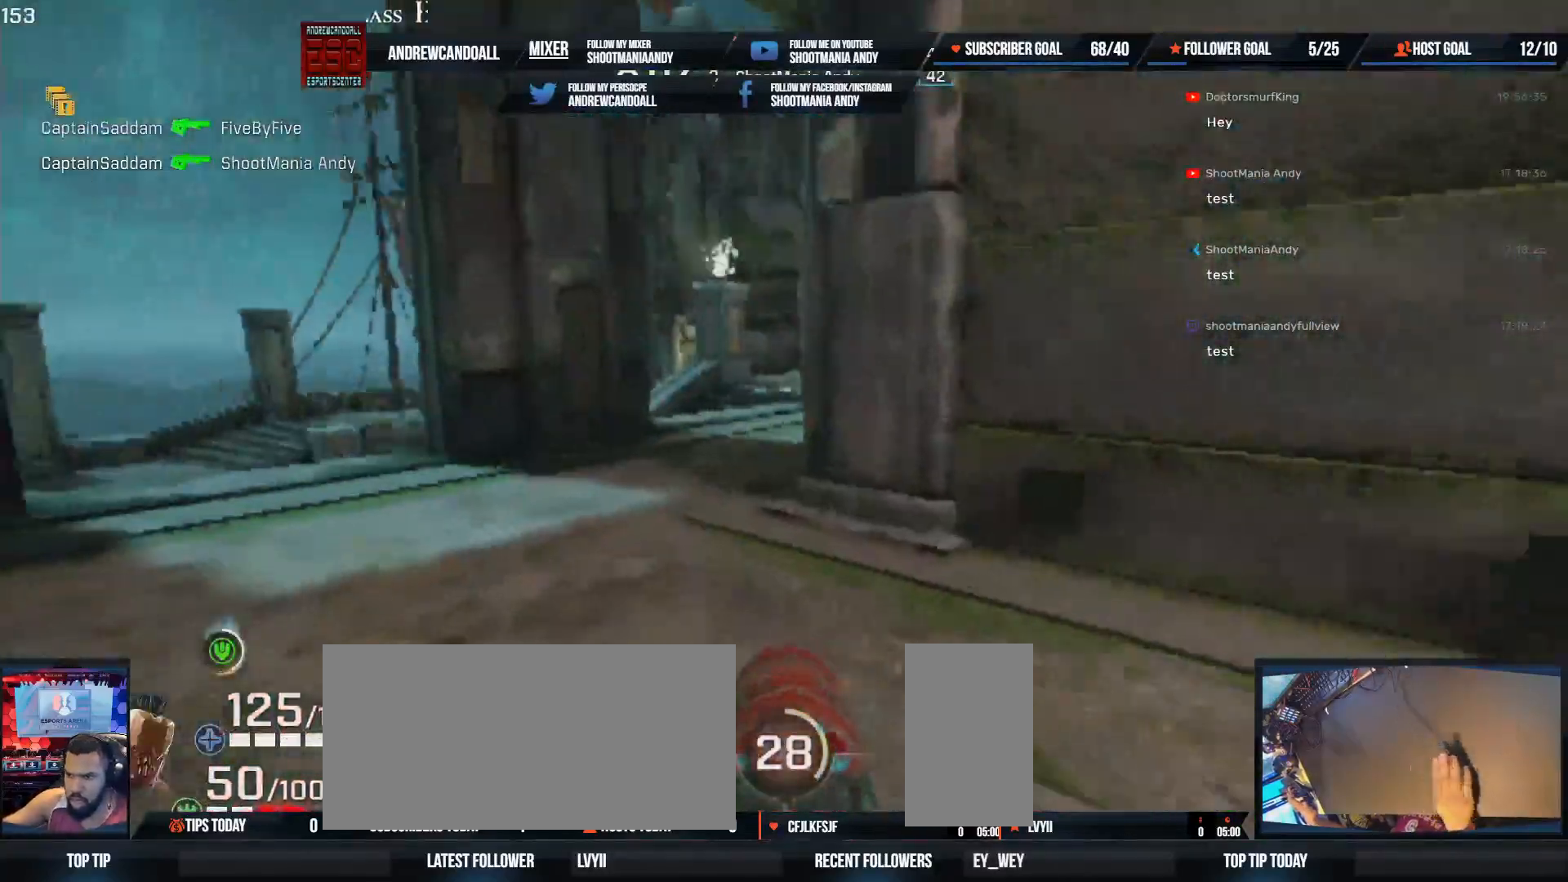
{"keys": ["a", "w"], "mouse": [], "events": [[67, "a", "down"], [67, "shift", "down"], [333, "shift", "up"]]}
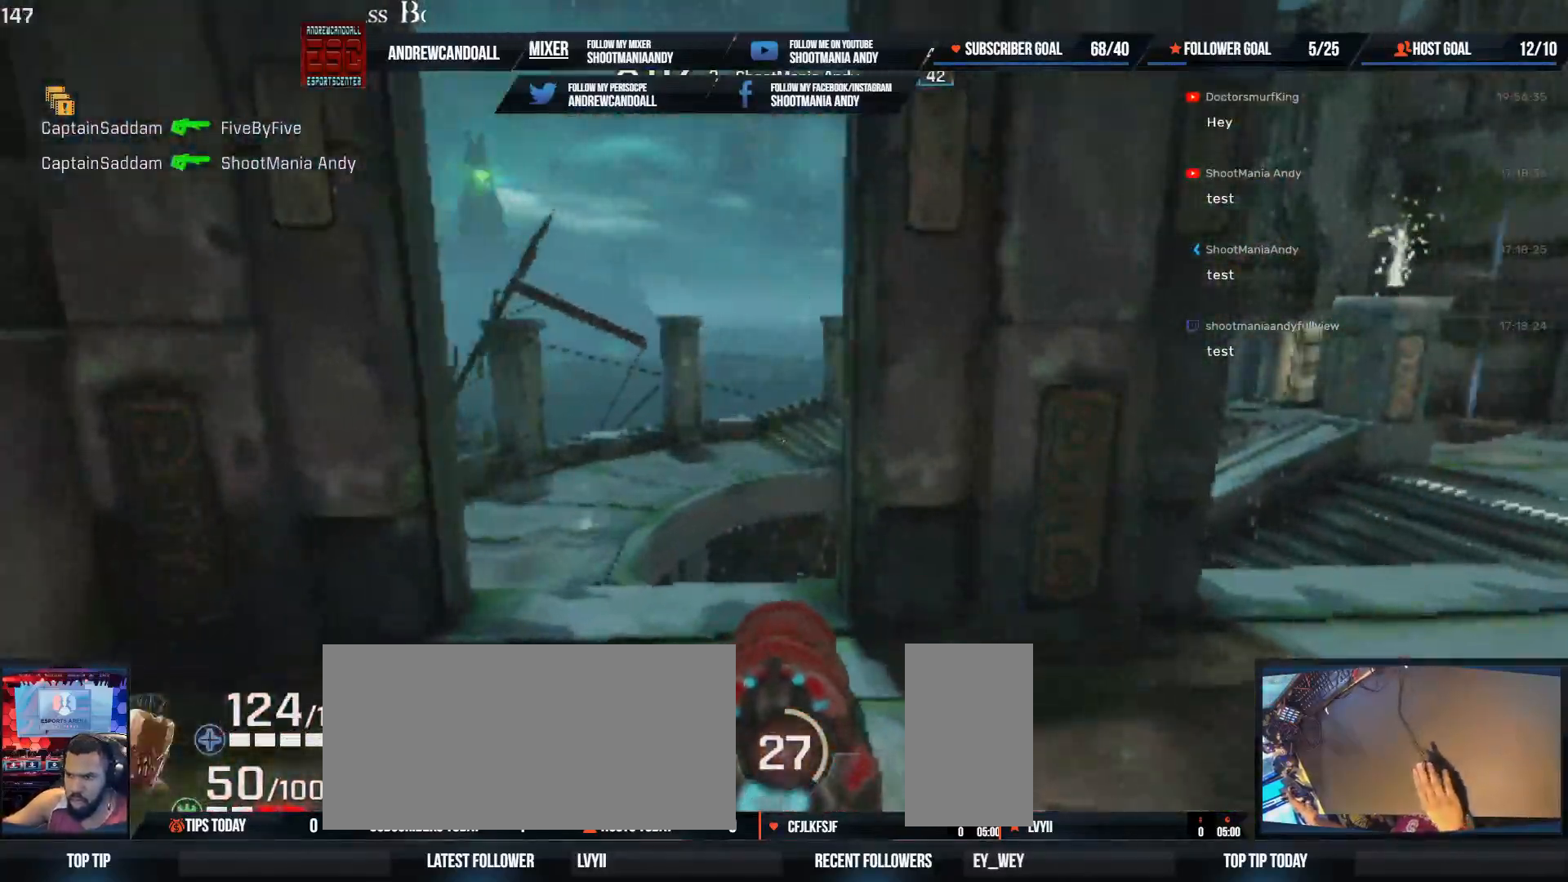
{"keys": ["w"], "mouse": [], "events": [[33, "w", "up"], [333, "w", "down"], [483, "a", "up"]]}
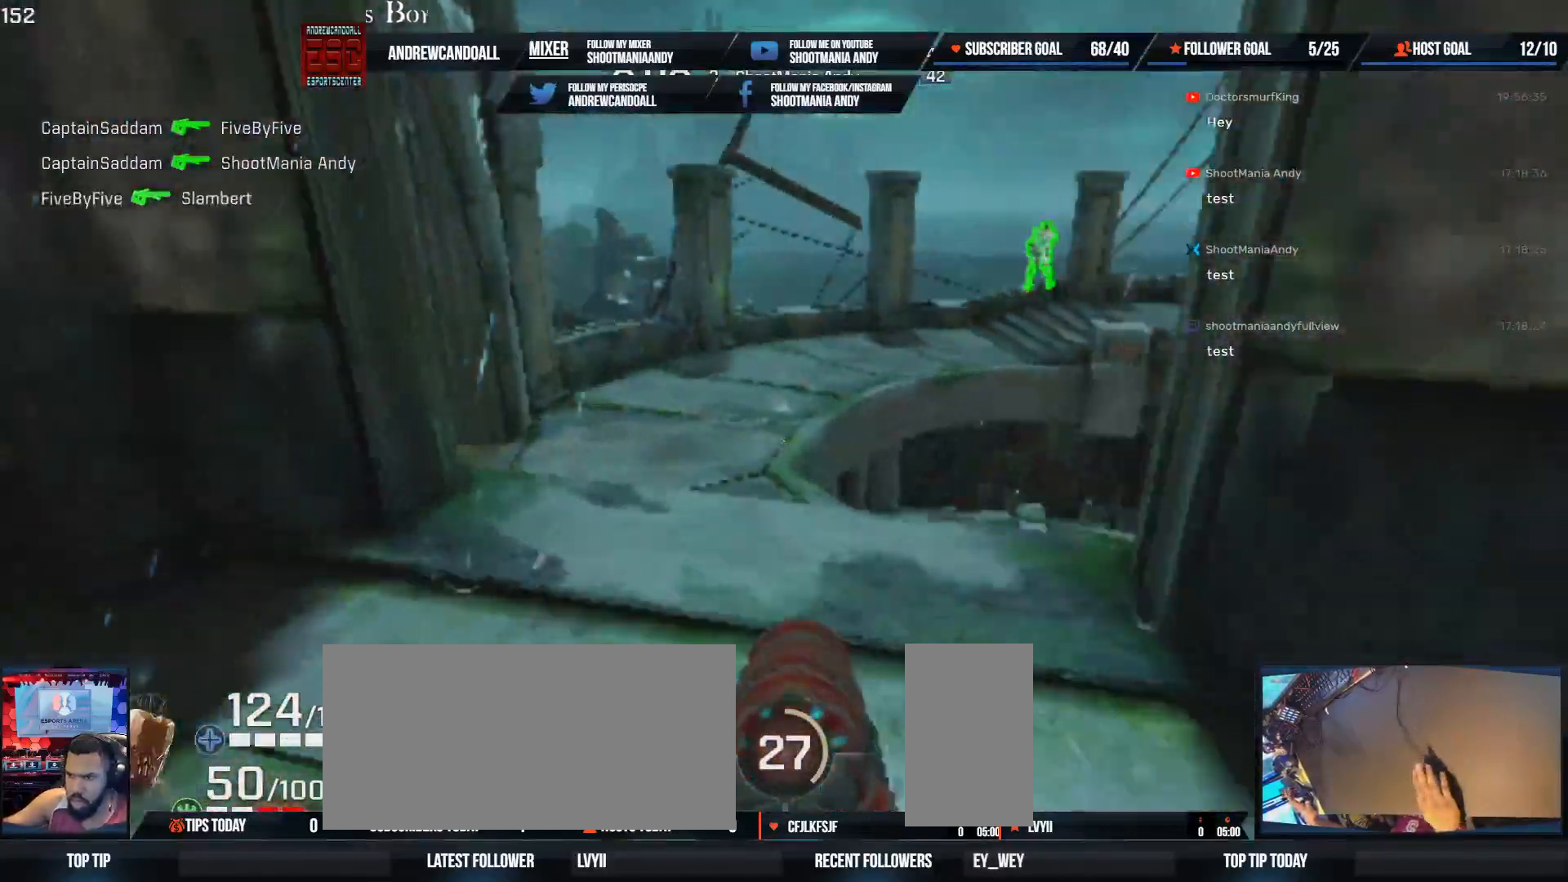
{"keys": ["a", "w"], "mouse": []}
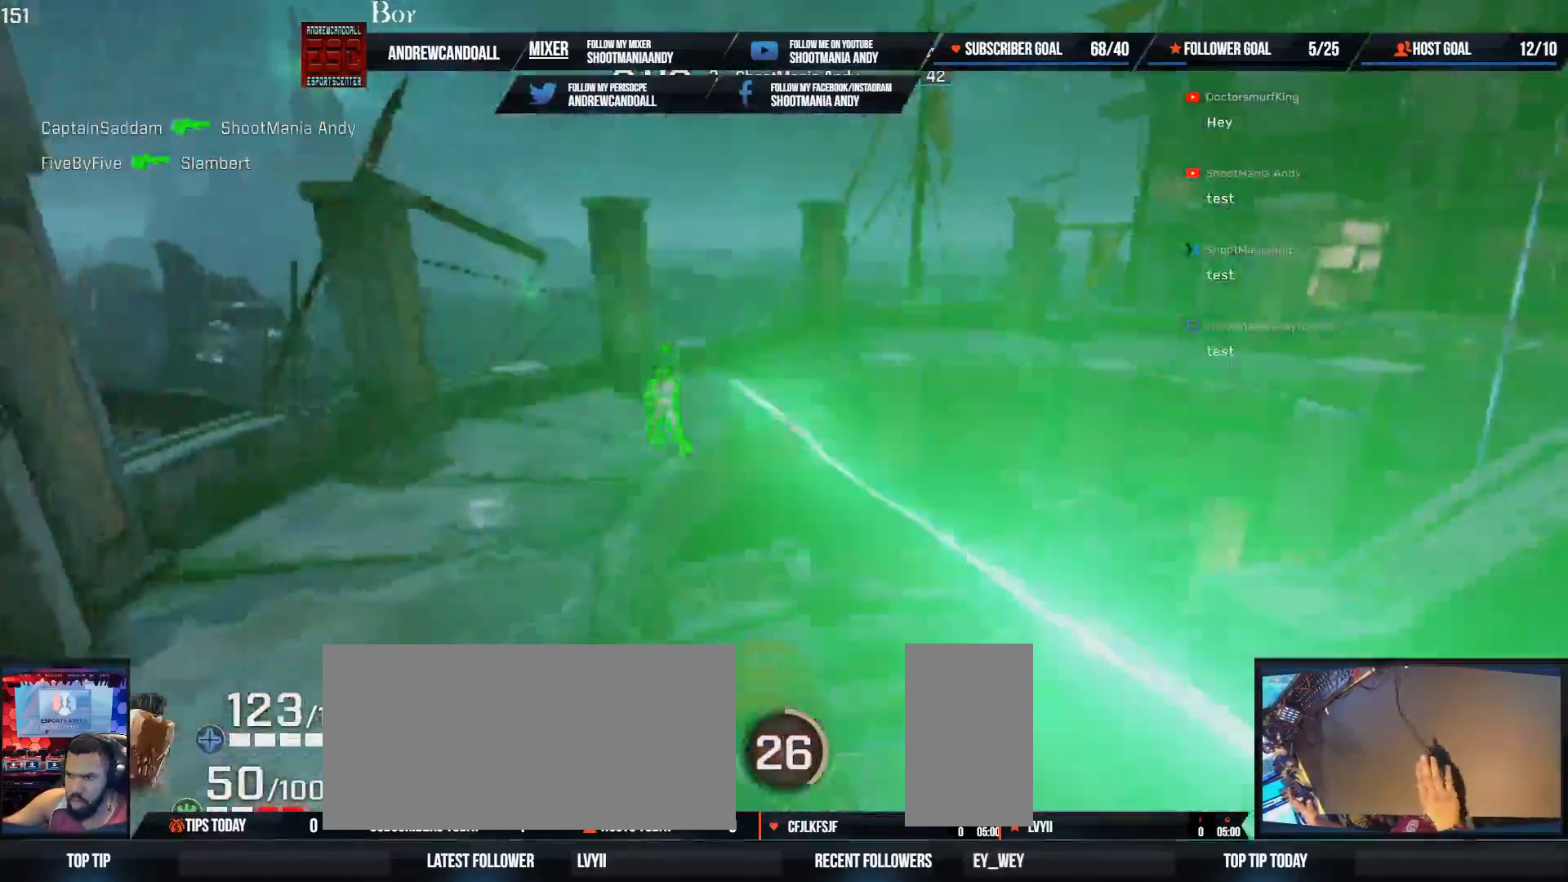
{"keys": ["a"], "mouse": ["left"], "events": [[33, "w", "up"], [200, "w", "down"], [233, "w", "up"], [450, "mouse_left", "down"]]}
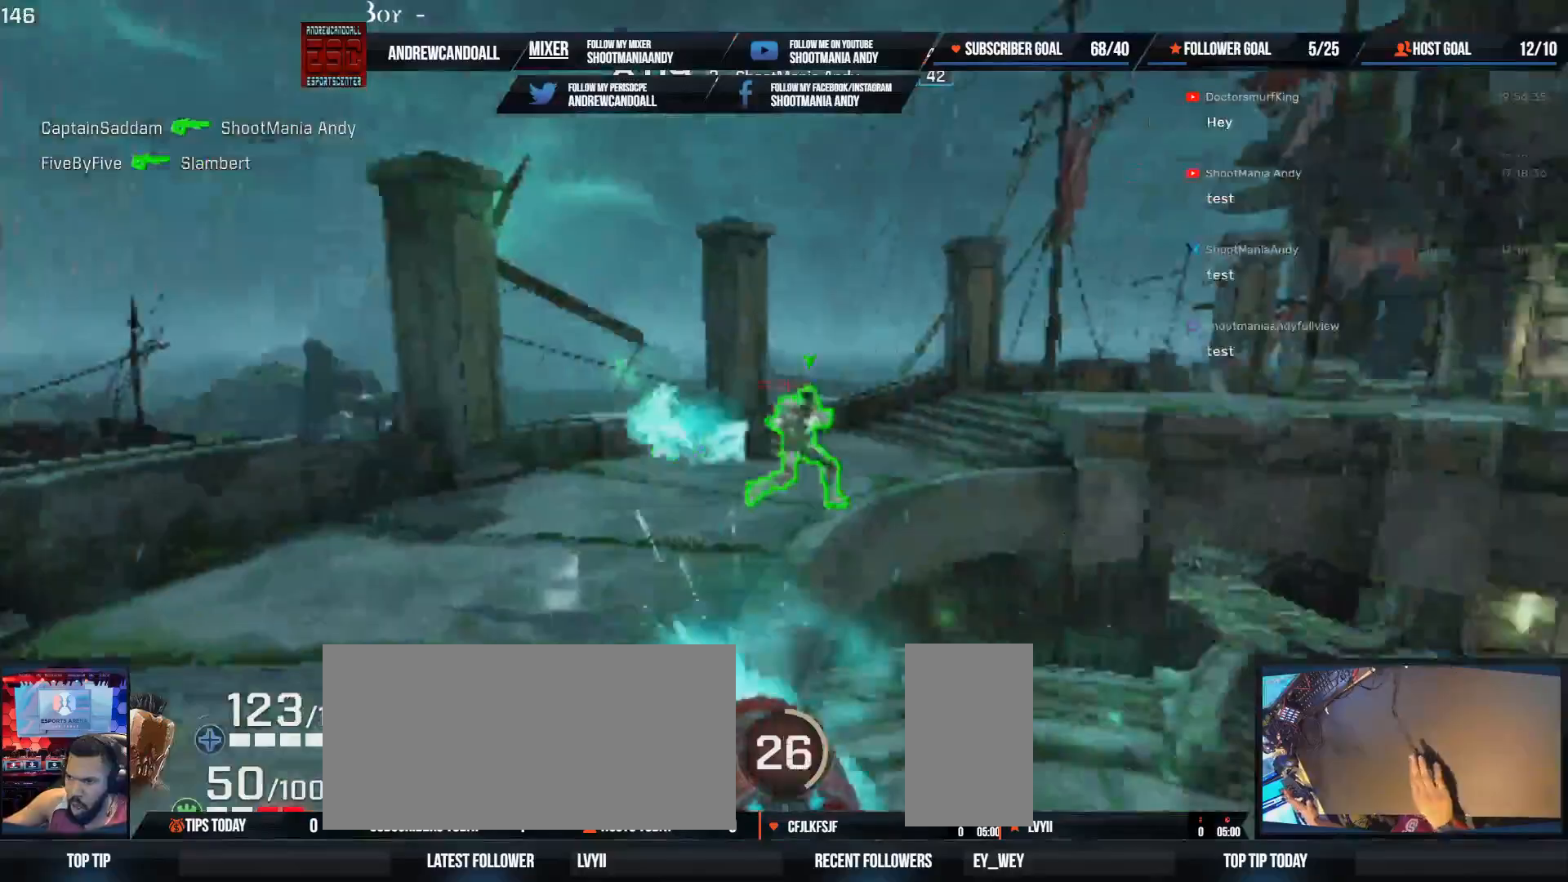
{"keys": ["d"], "mouse": [], "events": [[67, "d", "down"], [183, "mouse_left", "up"], [217, "s", "down"], [233, "a", "up"], [333, "s", "up"]]}
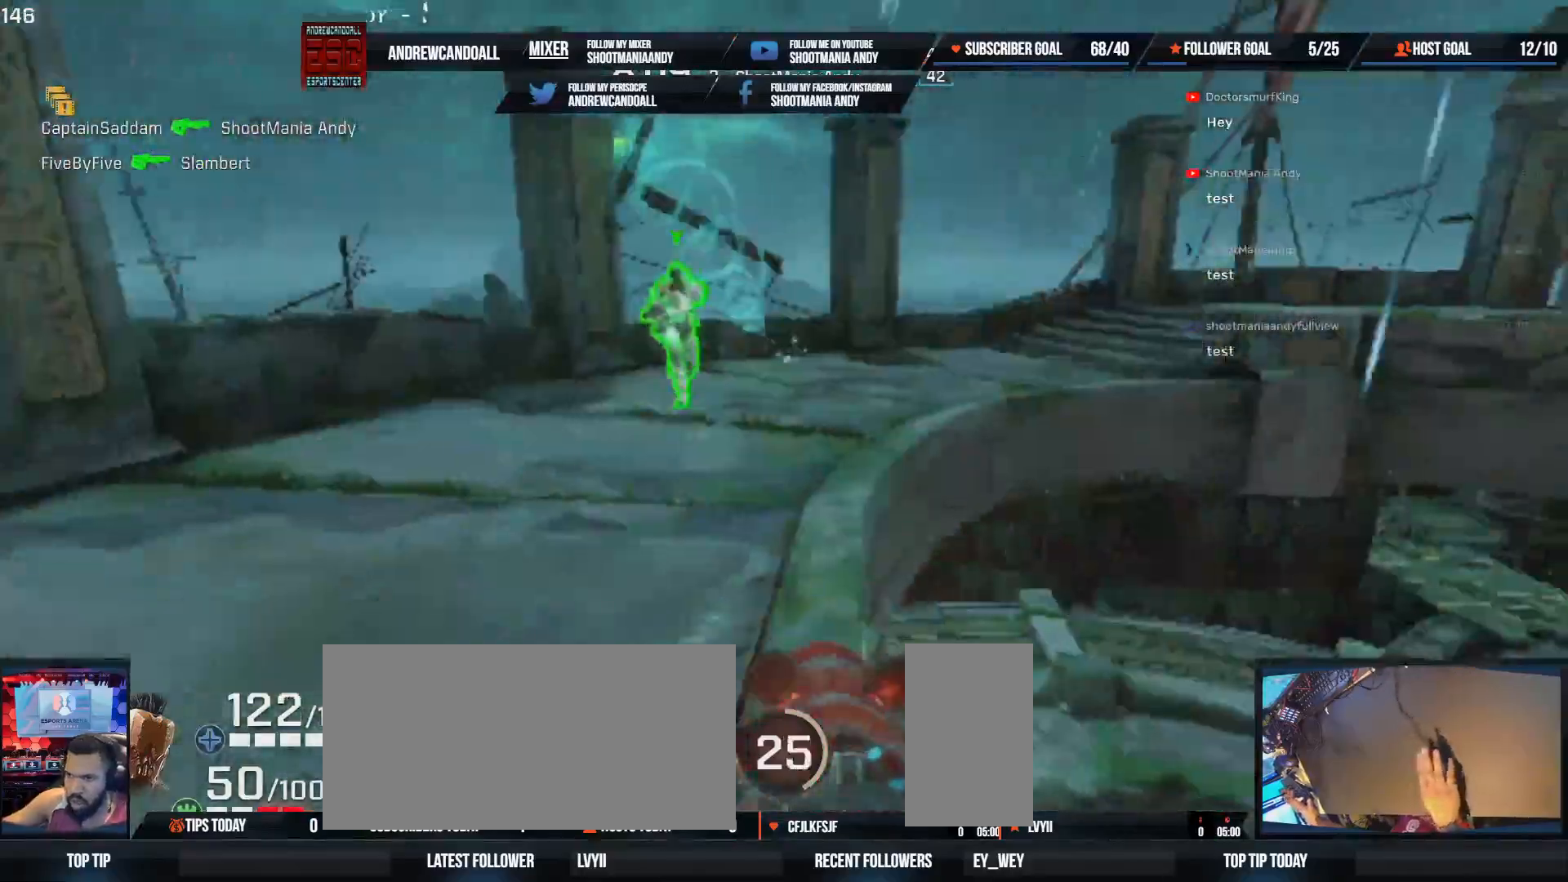
{"keys": ["a", "d"], "mouse": [], "events": [[67, "a", "down"], [100, "d", "up"], [283, "d", "down"], [350, "a", "up"], [483, "a", "down"]]}
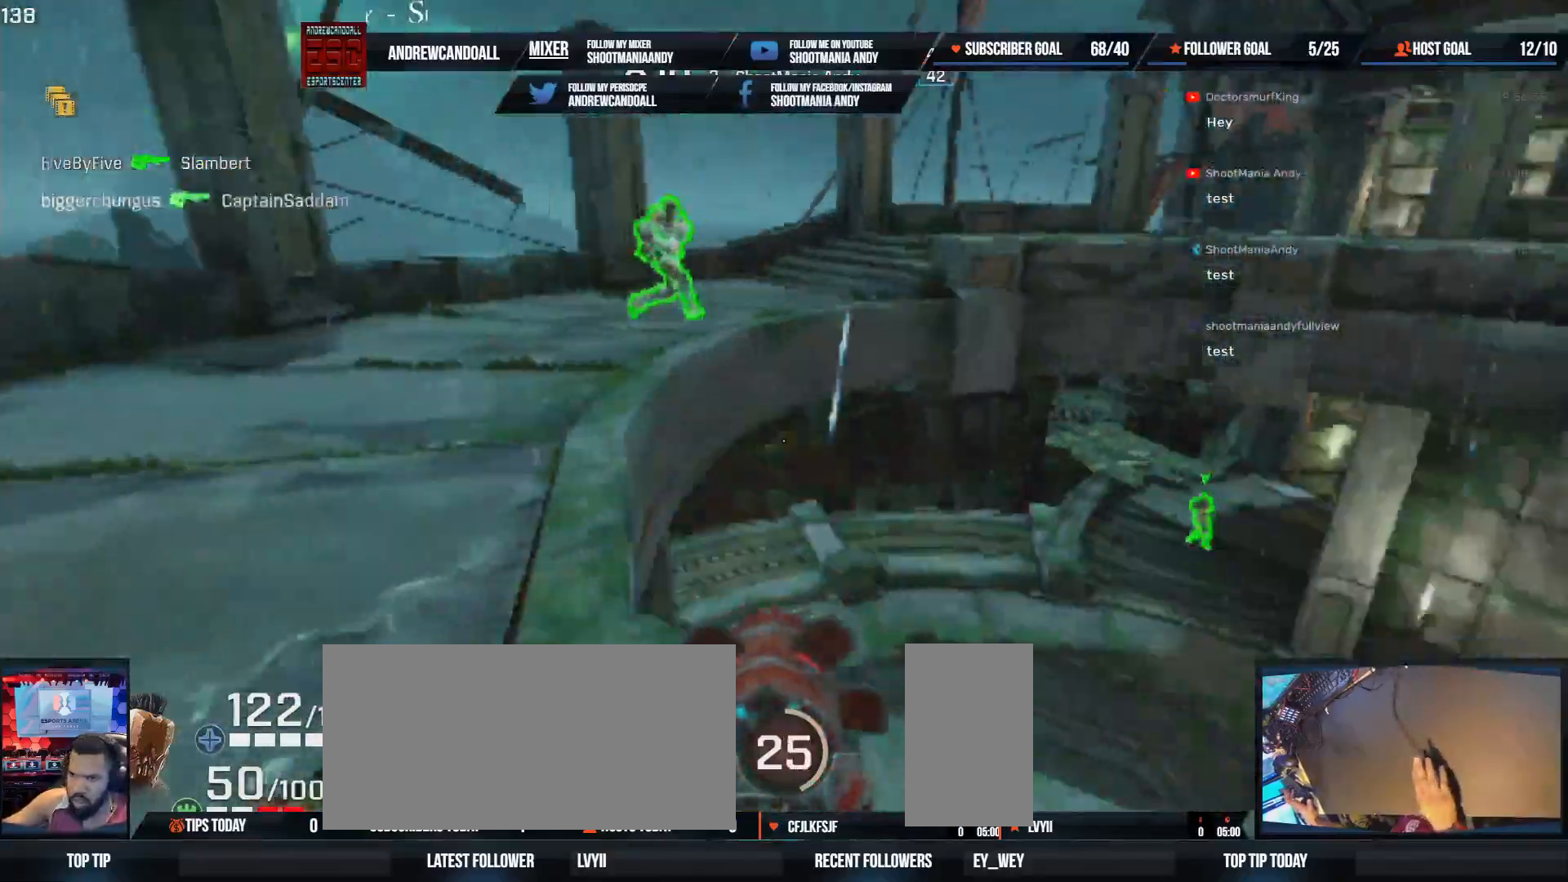
{"keys": ["a"], "mouse": [], "events": [[17, "w", "down"], [67, "d", "up"], [200, "w", "up"]]}
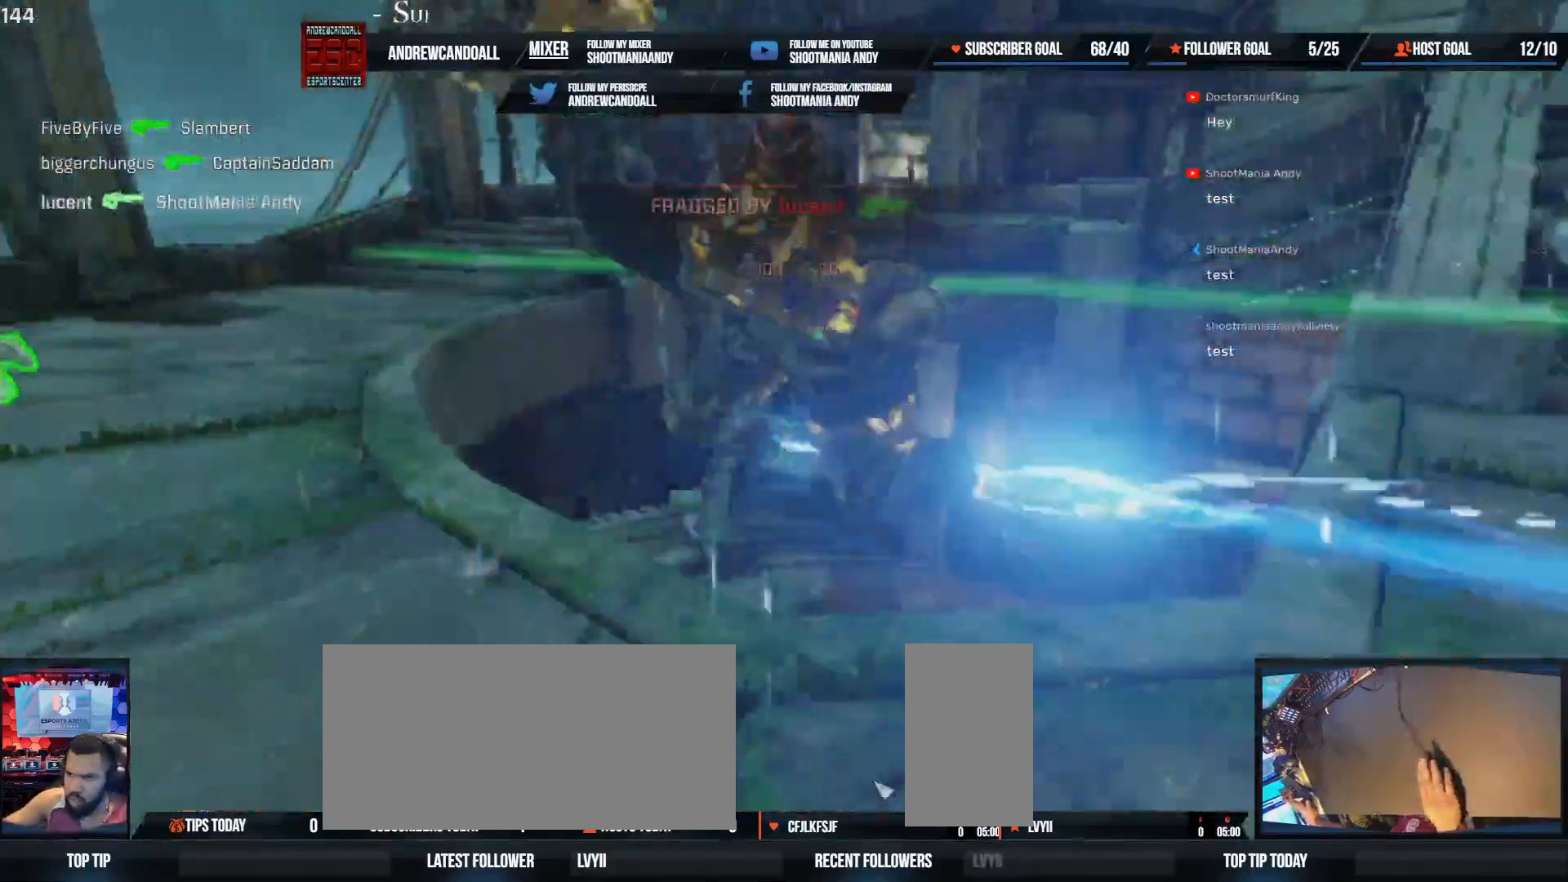
{"keys": ["w"], "mouse": [], "events": [[250, "w", "down"], [283, "delete", "down"], [367, "a", "up"], [450, "delete", "up"]]}
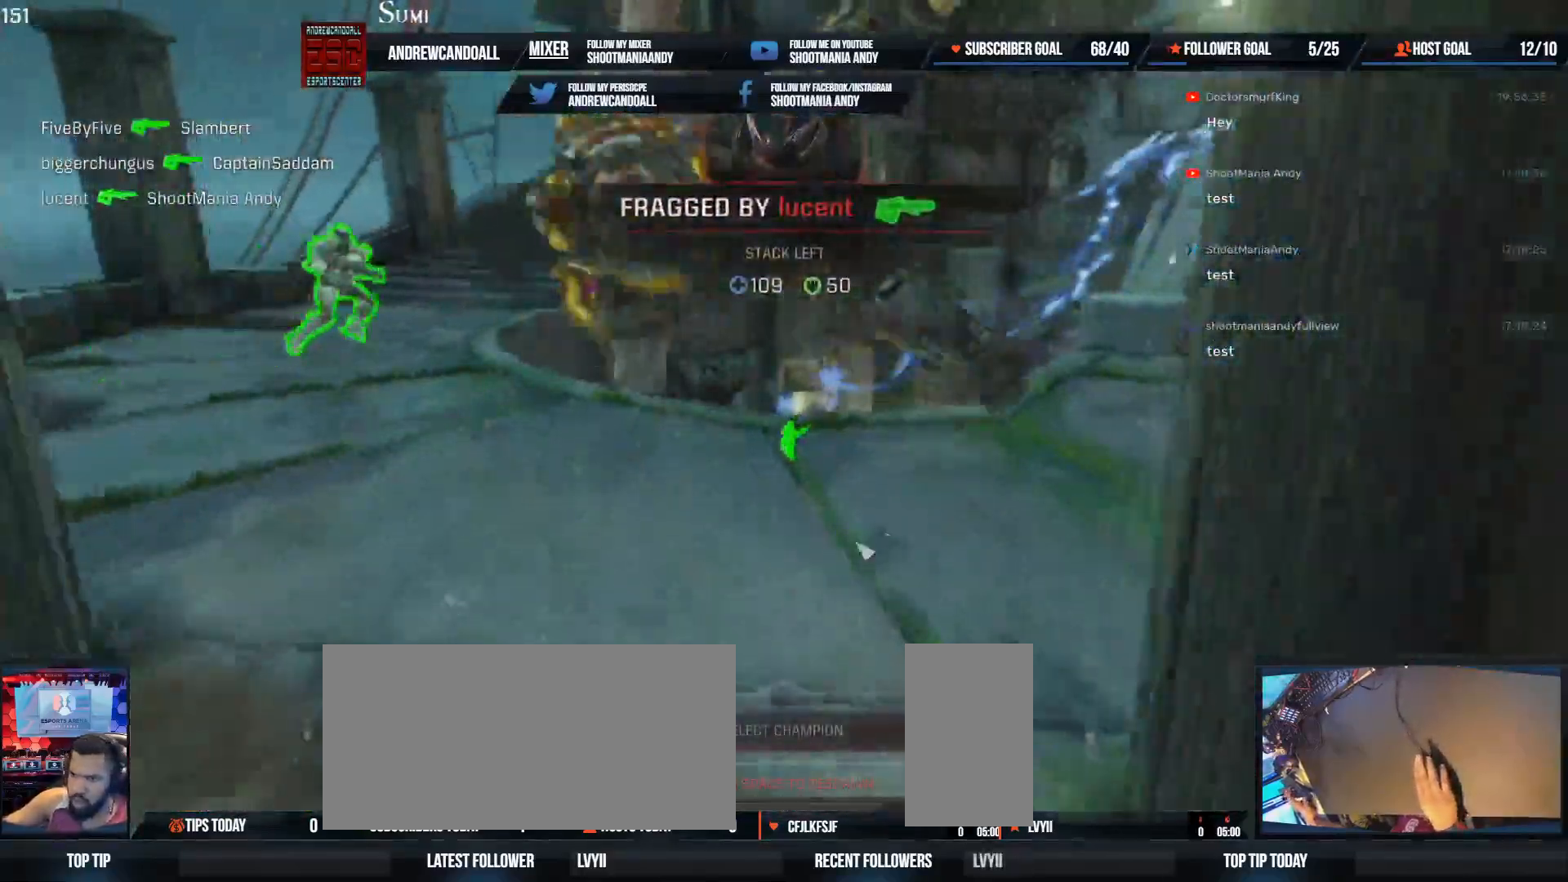
{"keys": ["w"], "mouse": [], "events": [[33, "delete", "down"], [150, "delete", "up"], [233, "delete", "down"], [367, "delete", "up"]]}
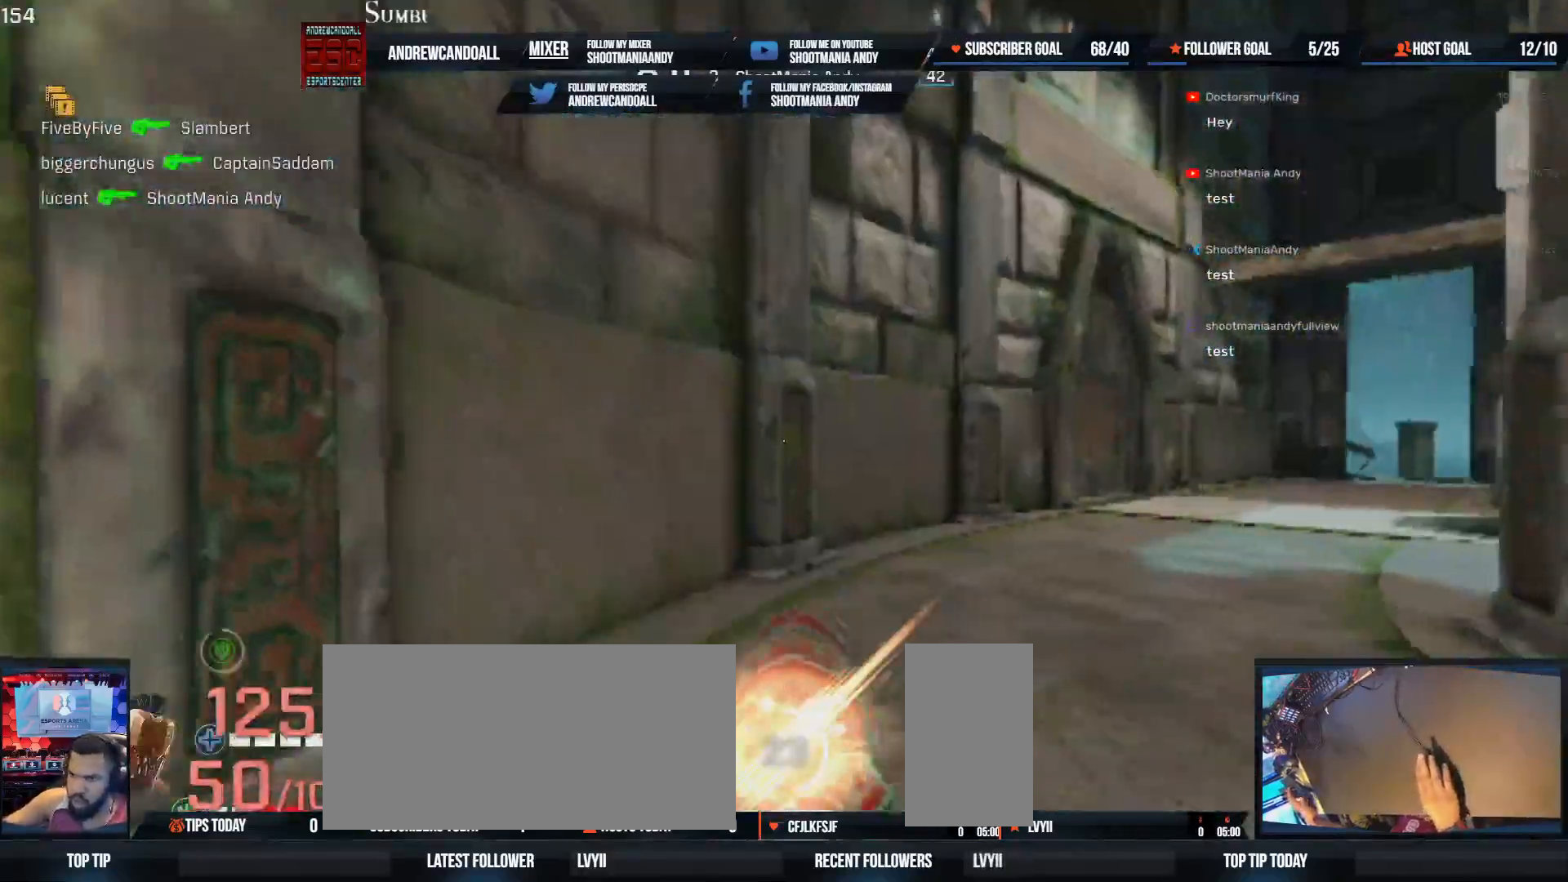
{"keys": ["a", "d"], "mouse": [], "events": [[350, "d", "down"], [467, "w", "up"], [483, "a", "down"]]}
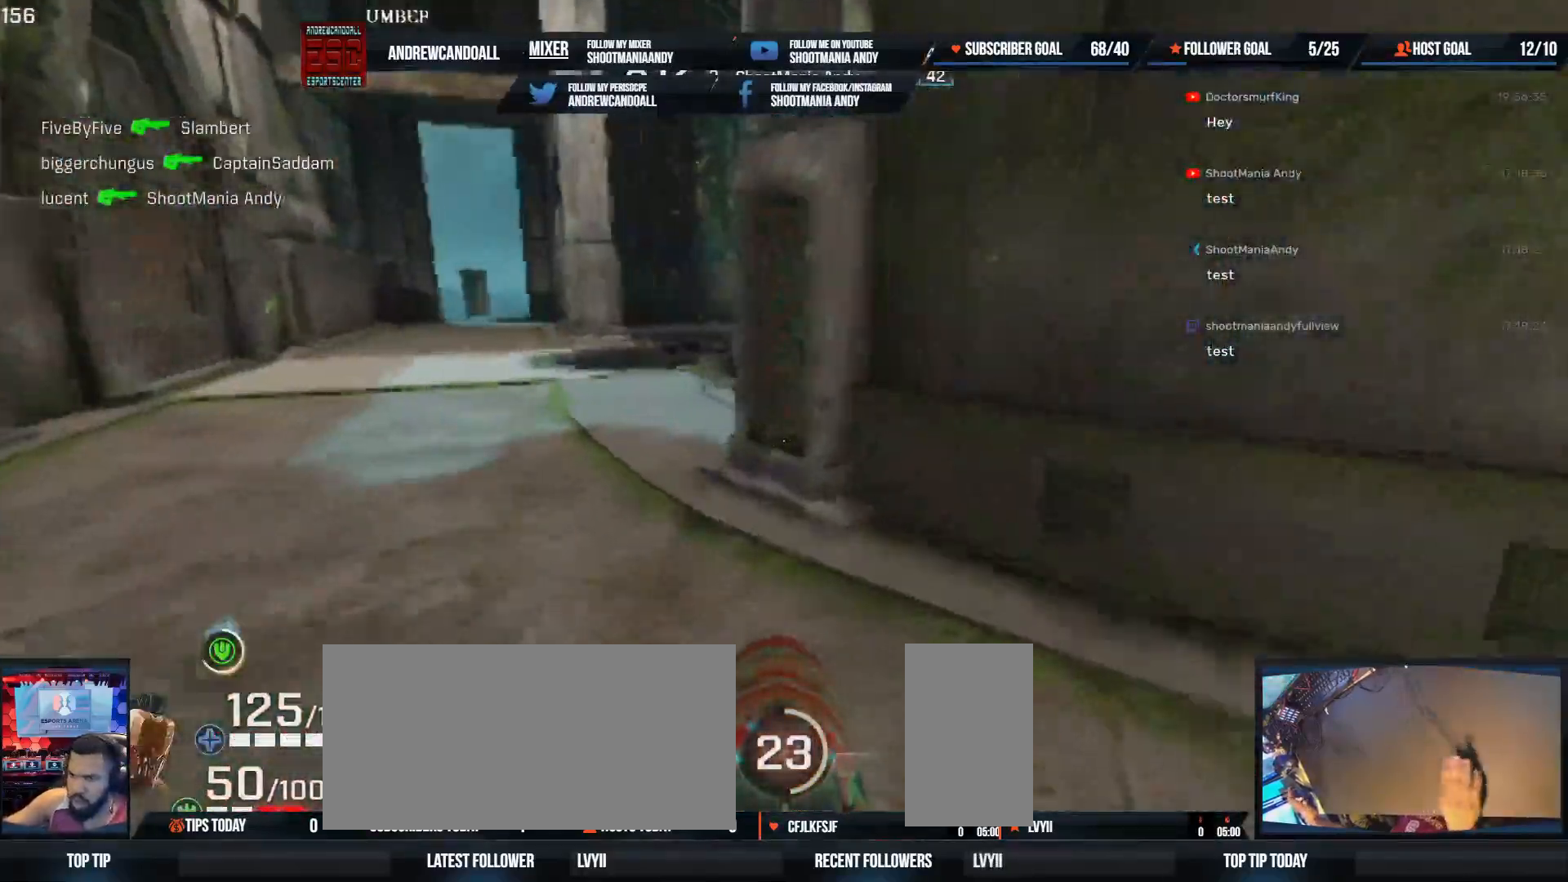
{"keys": ["d", "w"], "mouse": [], "events": [[17, "d", "up"], [33, "w", "down"], [283, "shift", "down"], [467, "a", "up"], [467, "shift", "up"], [500, "d", "down"]]}
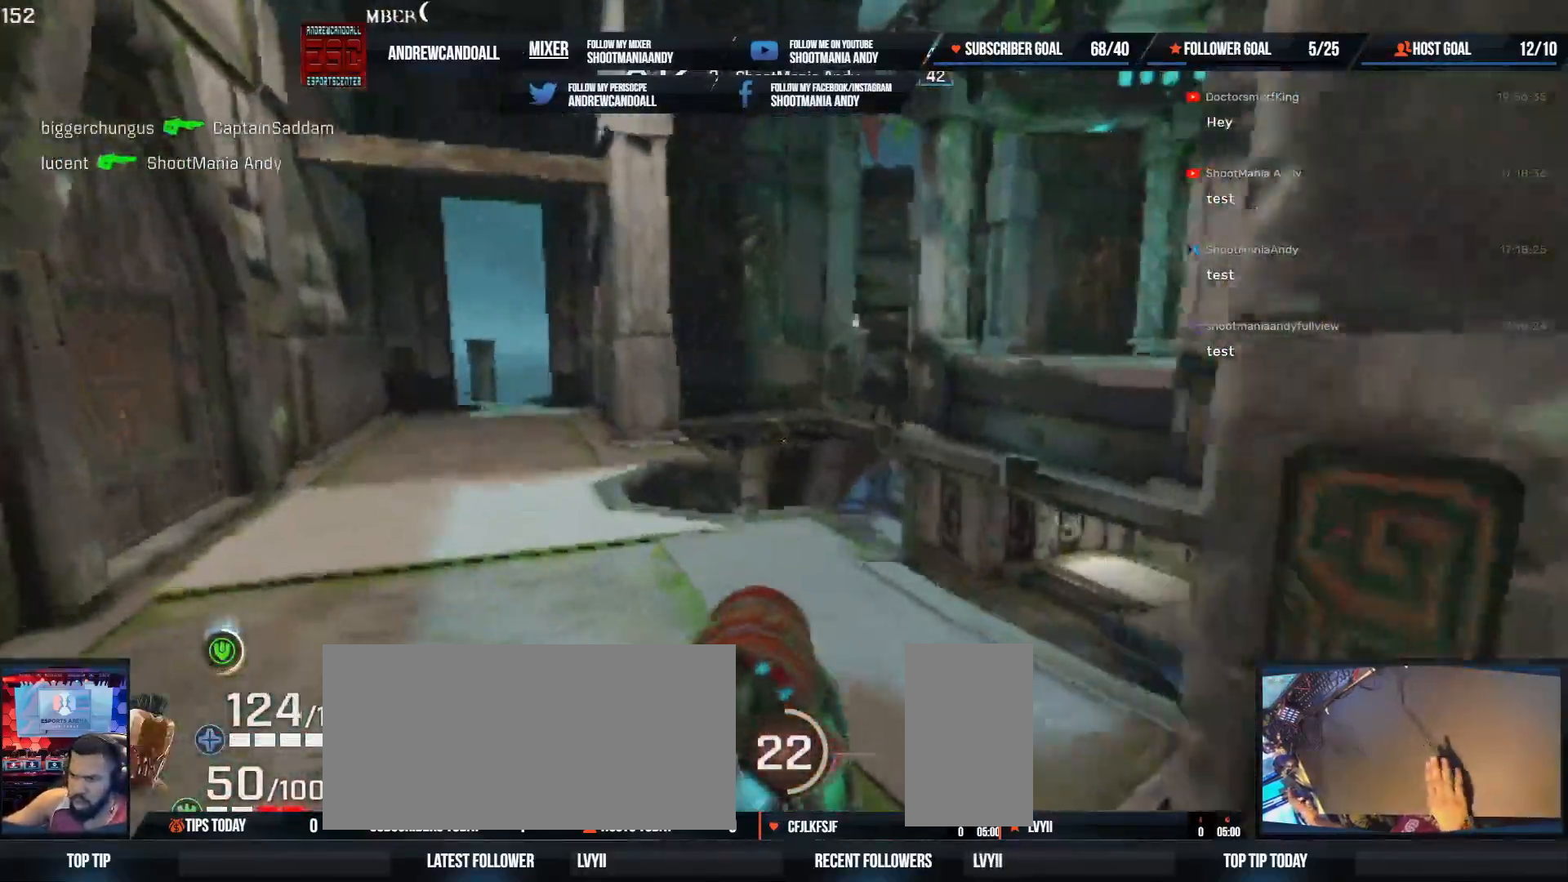
{"keys": ["a", "w"], "mouse": [], "events": [[183, "d", "up"], [417, "a", "down"]]}
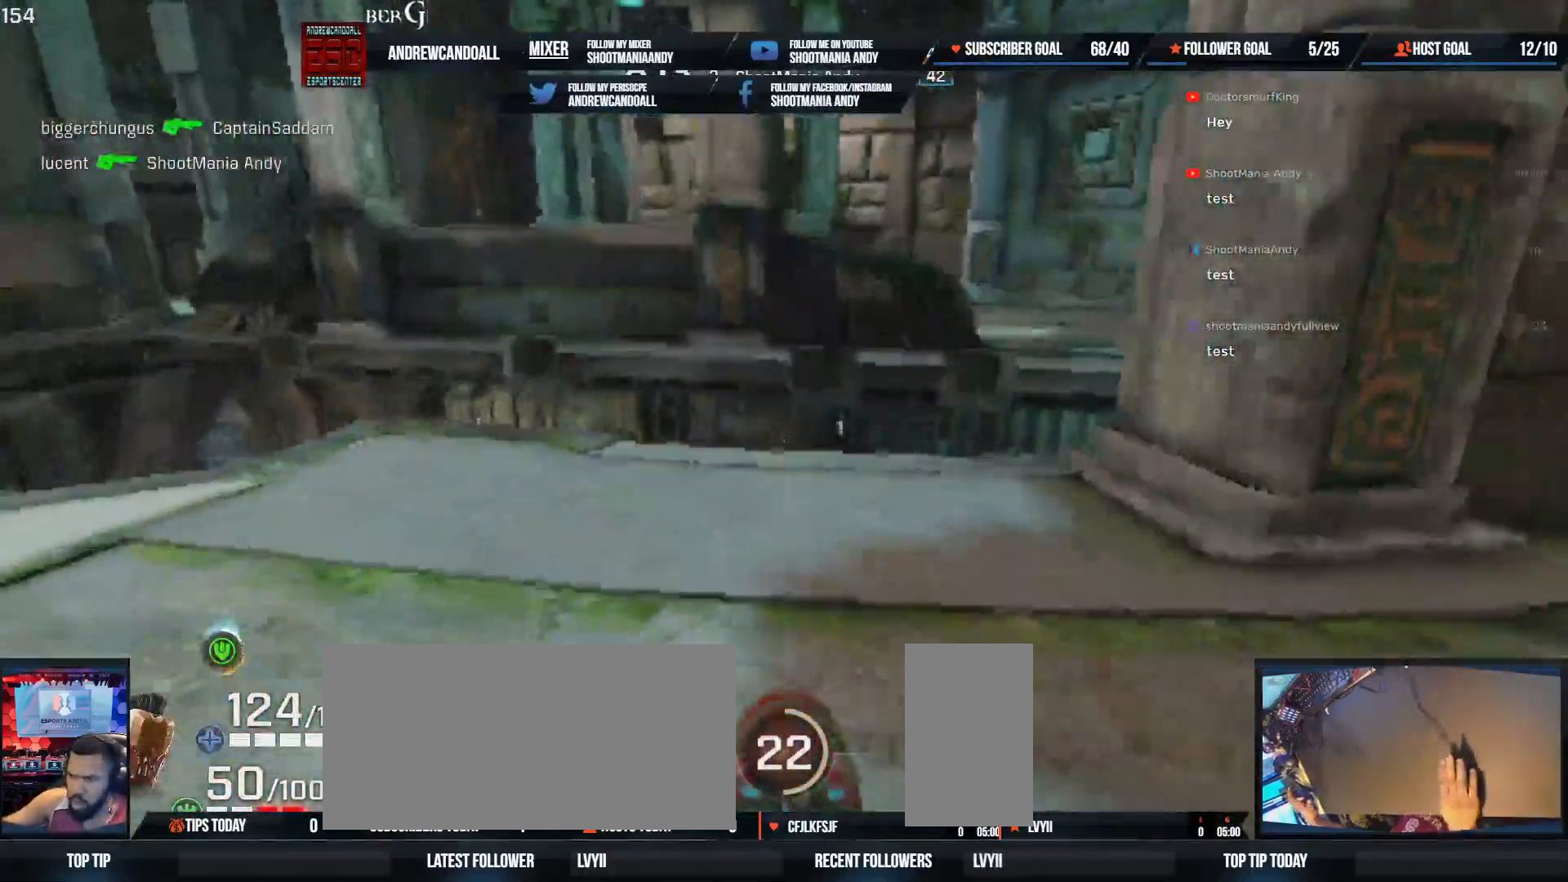
{"keys": ["a", "w"], "mouse": [], "events": [[183, "shift", "down"], [500, "shift", "up"]]}
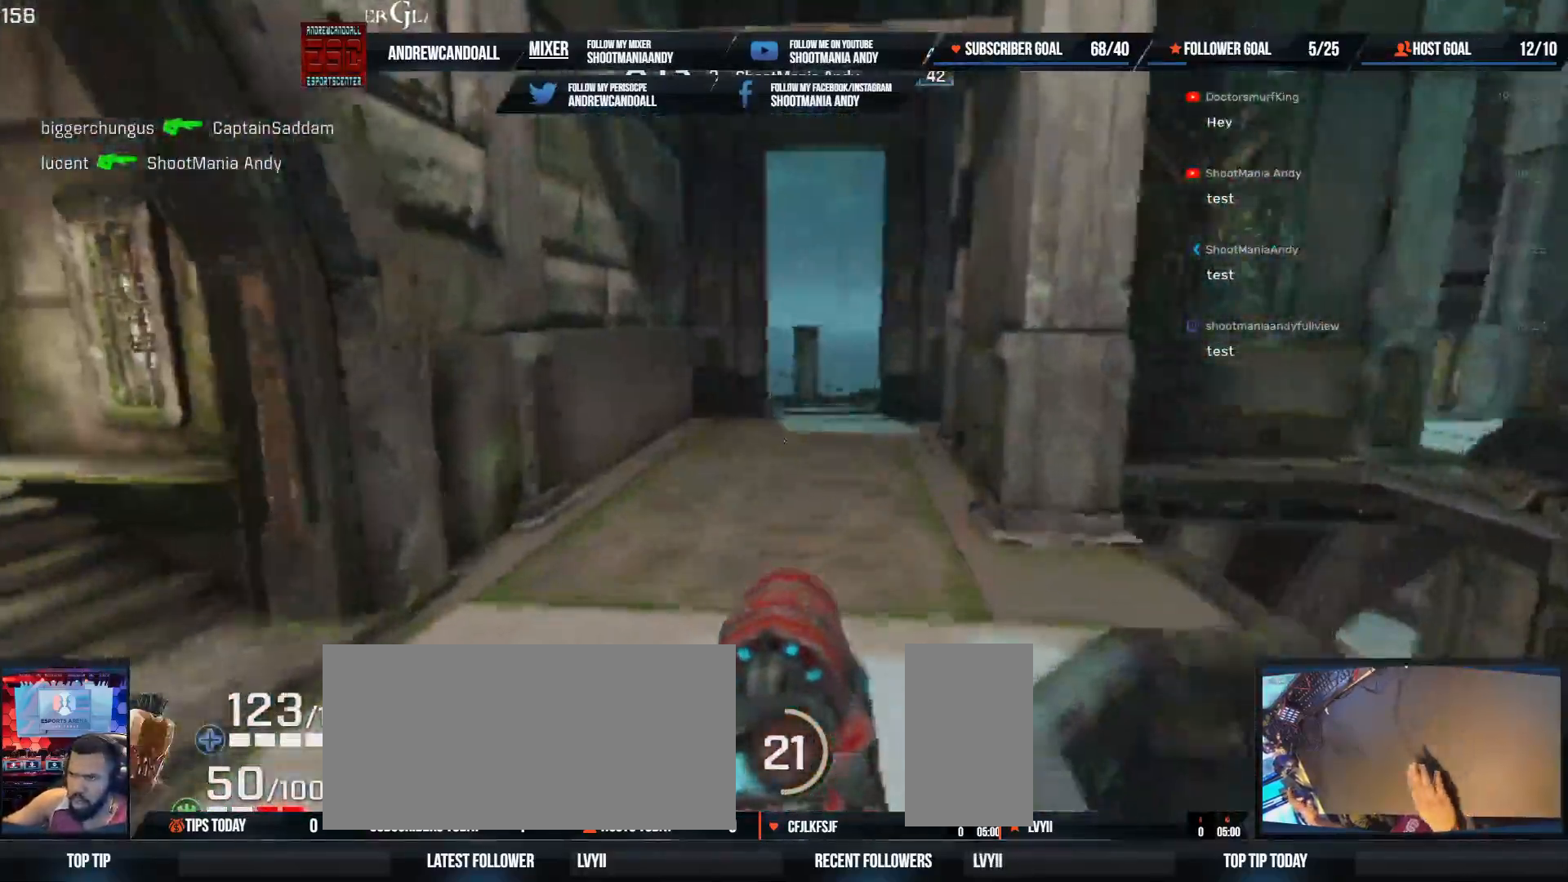
{"keys": ["a"], "mouse": [], "events": [[83, "a", "up"], [200, "a", "down"], [350, "w", "up"]]}
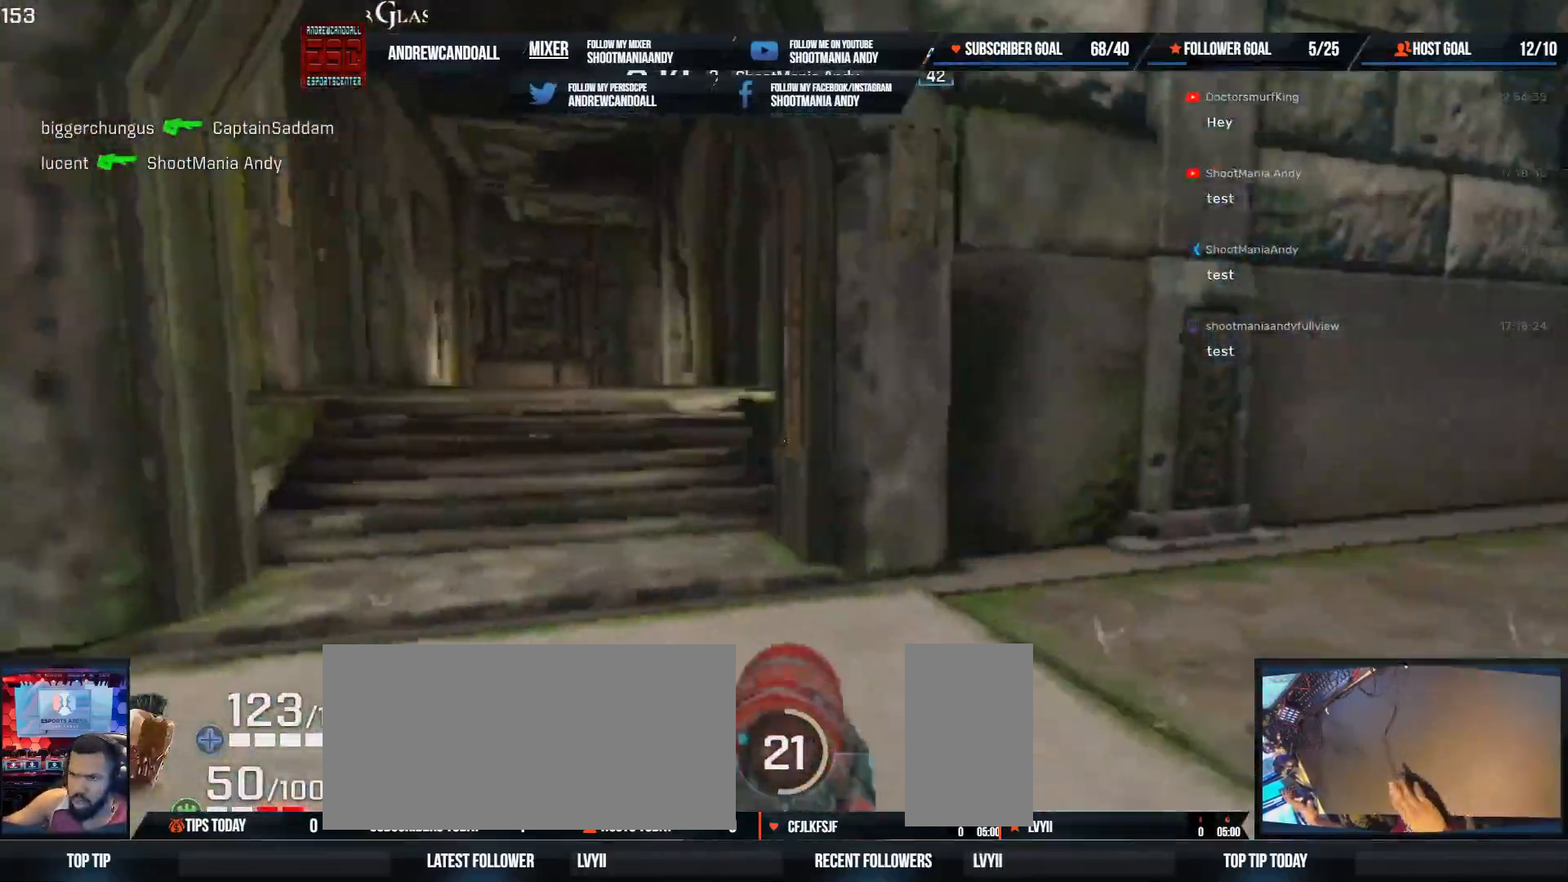
{"keys": ["a", "shift", "w"], "mouse": [], "events": [[33, "w", "down"], [133, "a", "up"], [417, "a", "down"], [467, "d", "down"], [467, "shift", "down"], [500, "d", "up"]]}
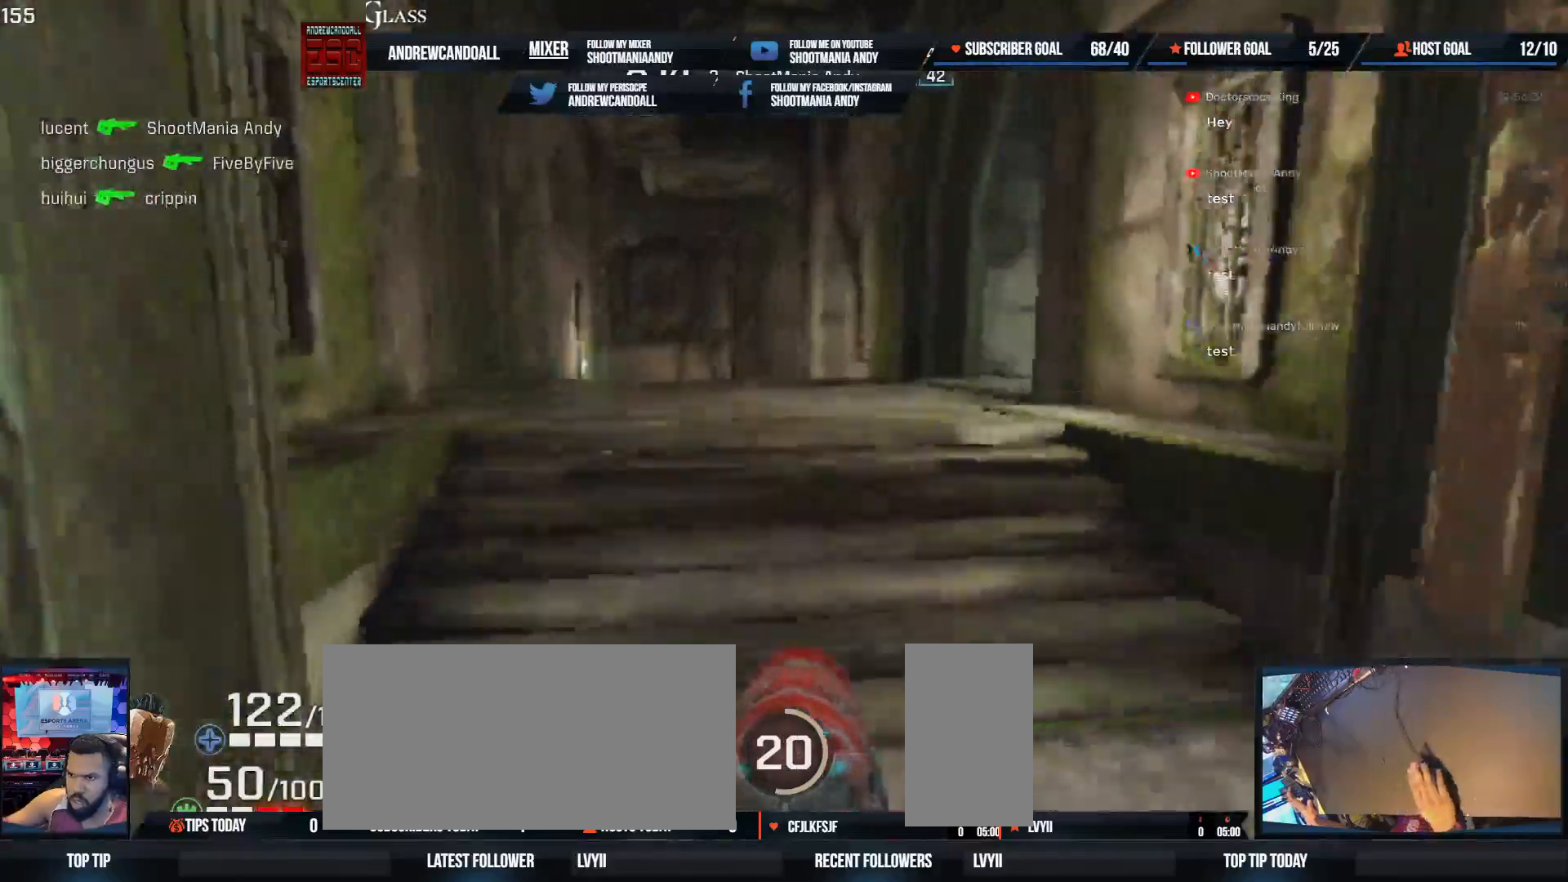
{"keys": ["d", "w"], "mouse": [], "events": [[150, "d", "down"], [183, "a", "up"], [183, "shift", "up"]]}
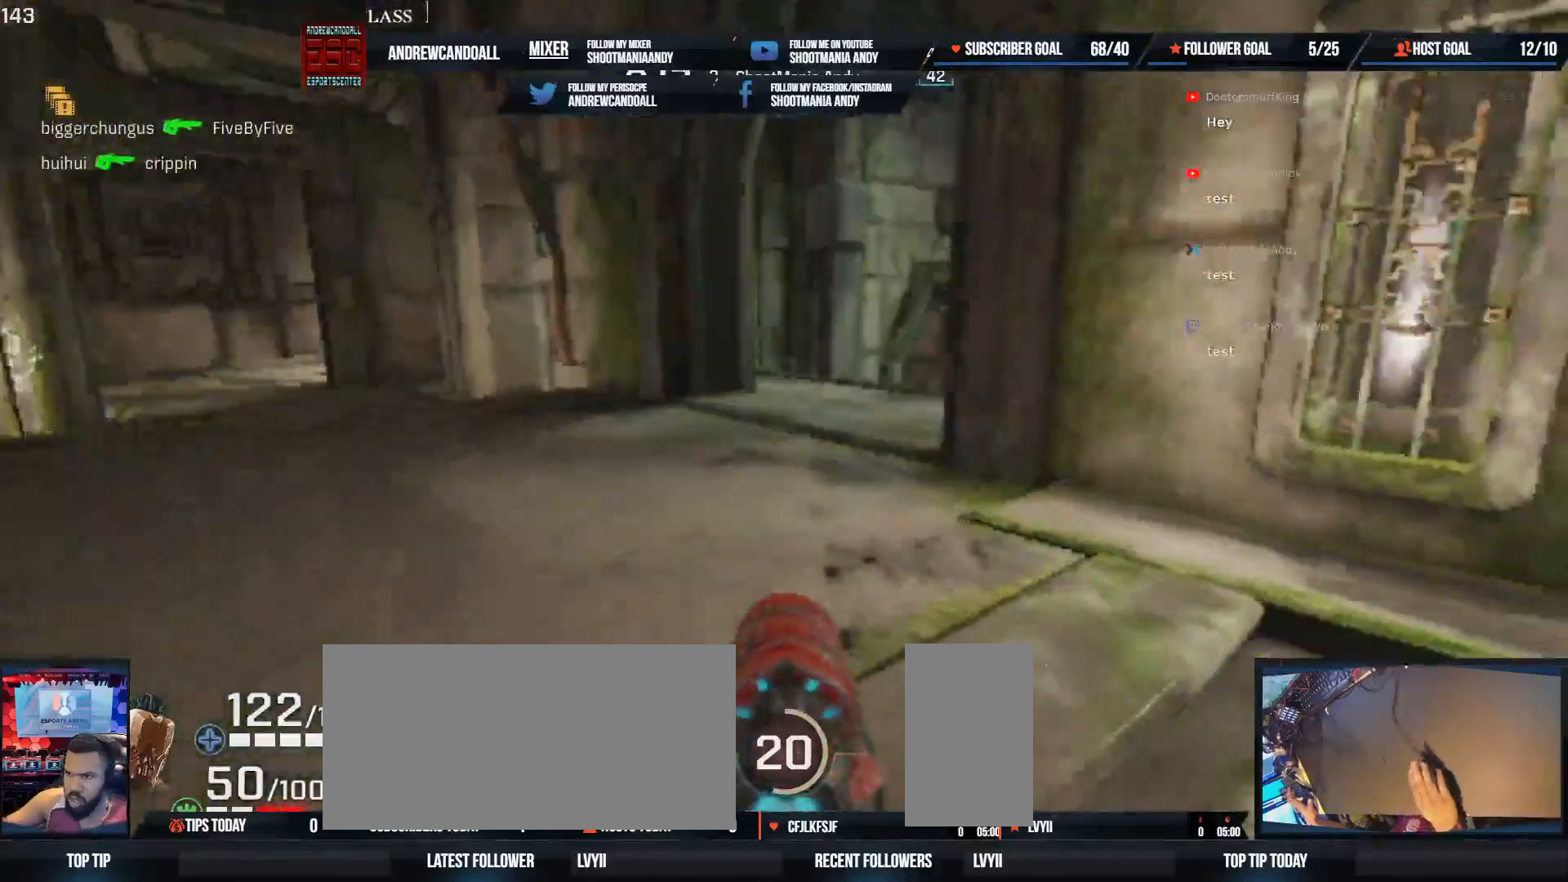
{"keys": ["d", "w"], "mouse": [], "events": [[17, "a", "down"], [17, "shift", "down"], [200, "a", "up"], [200, "shift", "up"]]}
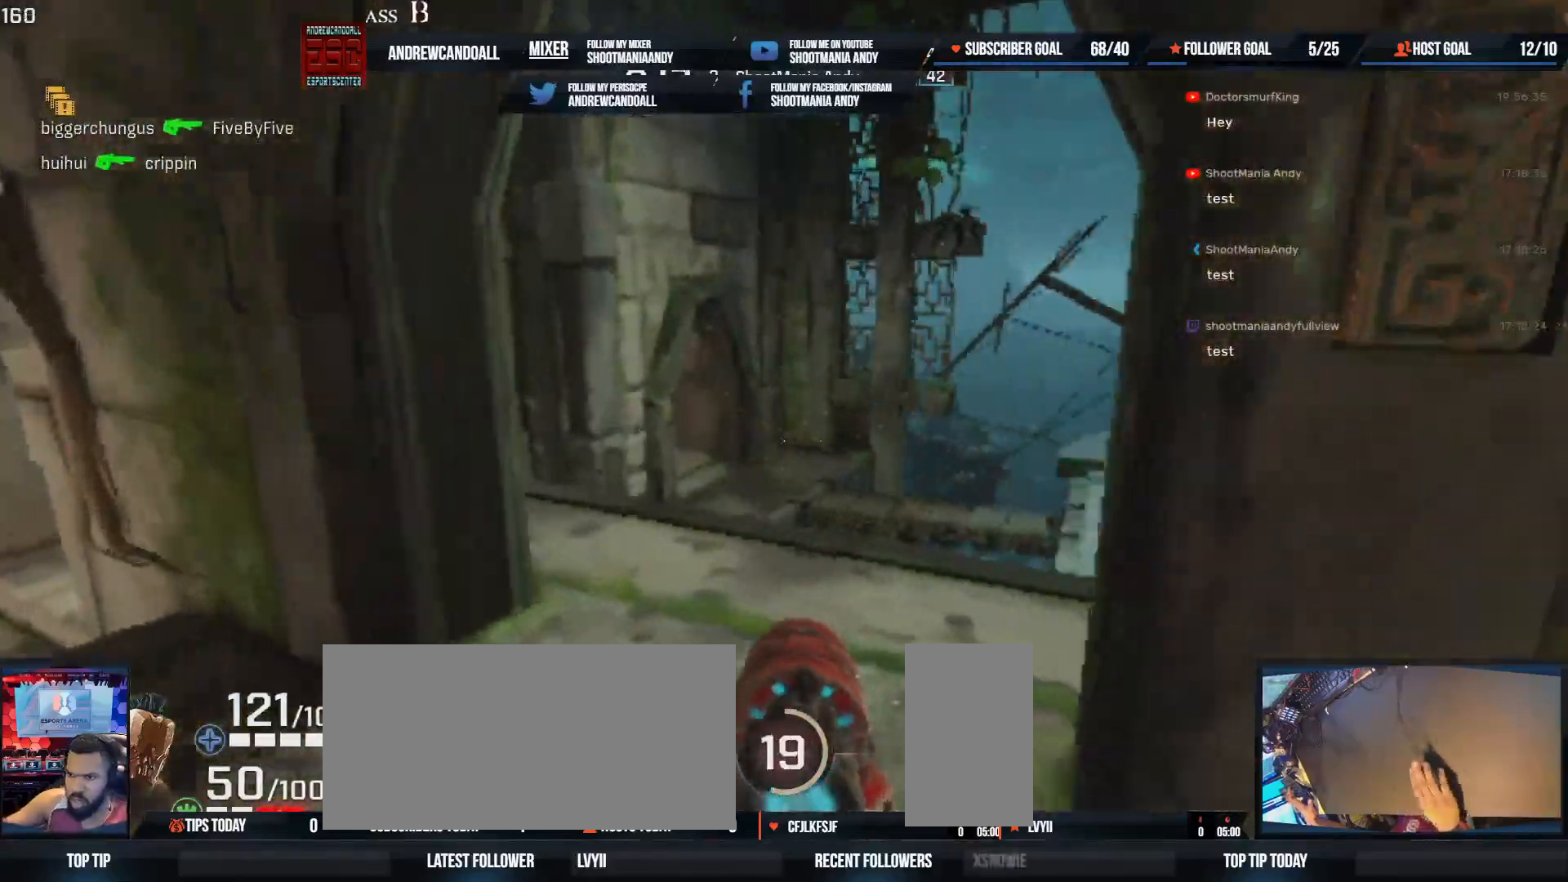
{"keys": ["a", "d", "w"], "mouse": [], "events": [[67, "d", "up"], [83, "a", "down"], [500, "d", "down"]]}
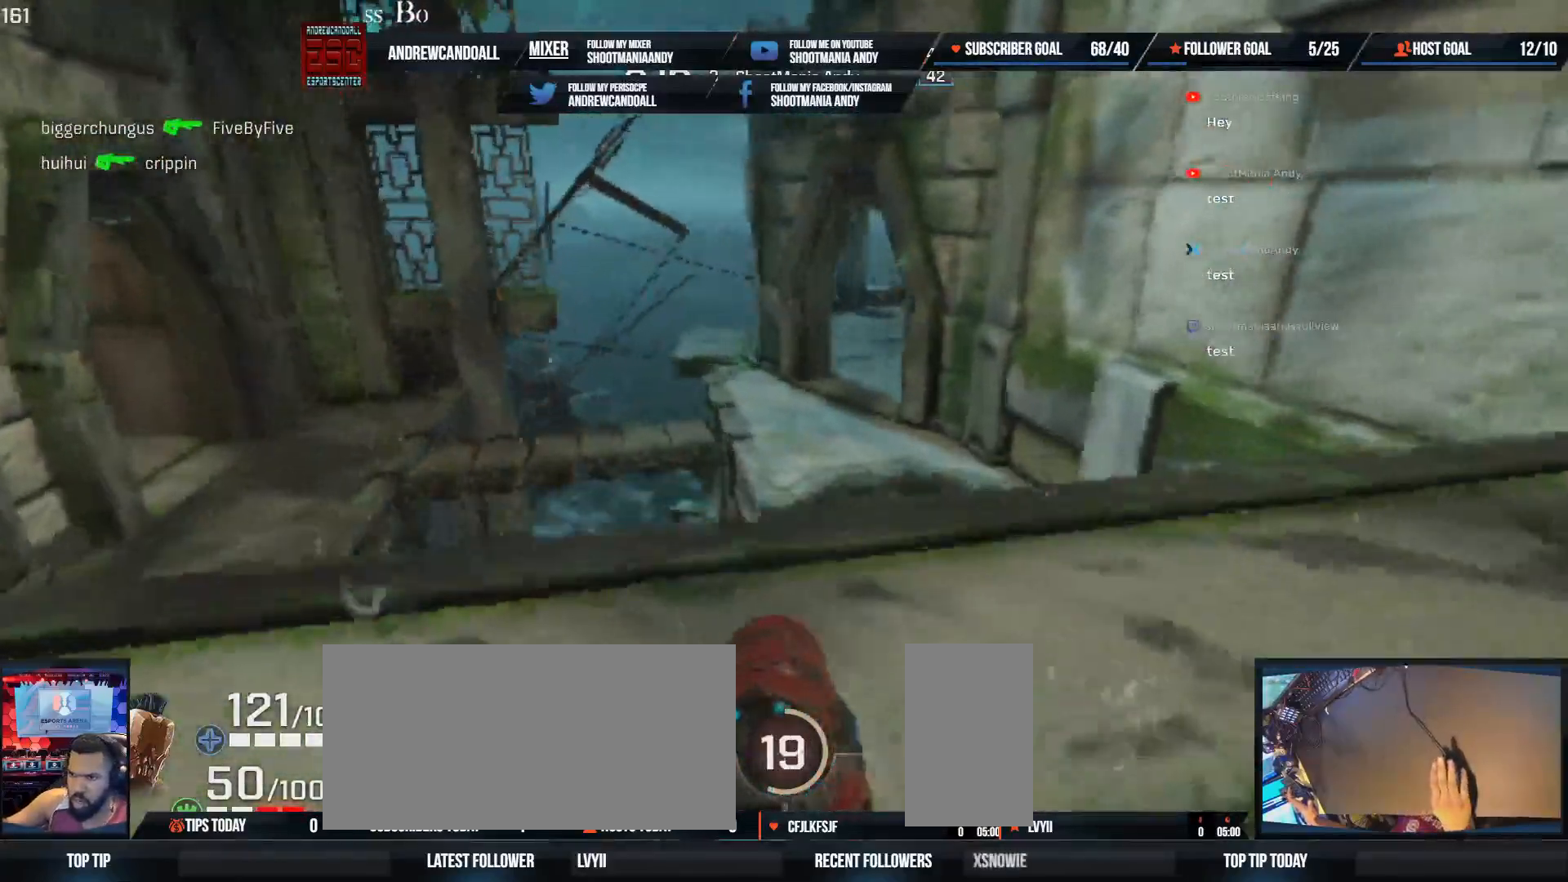
{"keys": ["a", "d", "w"], "mouse": [], "events": [[17, "a", "up"], [333, "a", "down"], [333, "d", "up"], [483, "d", "down"]]}
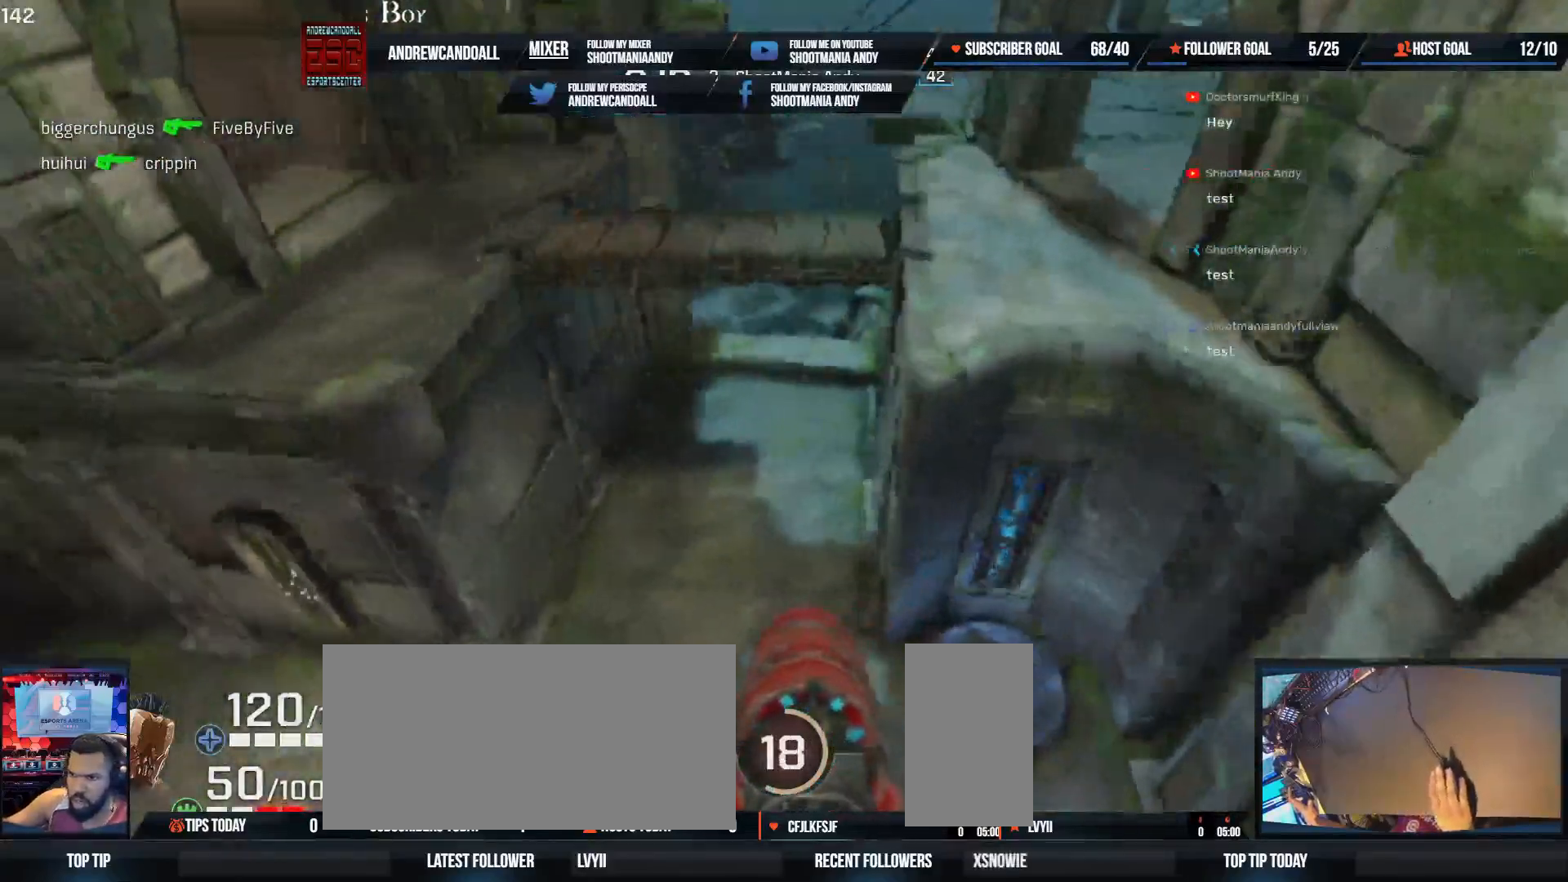
{"keys": ["d"], "mouse": [], "events": [[83, "a", "up"], [100, "w", "up"], [200, "a", "down"], [200, "d", "up"], [283, "w", "down"], [367, "a", "up"], [383, "d", "down"], [450, "w", "up"]]}
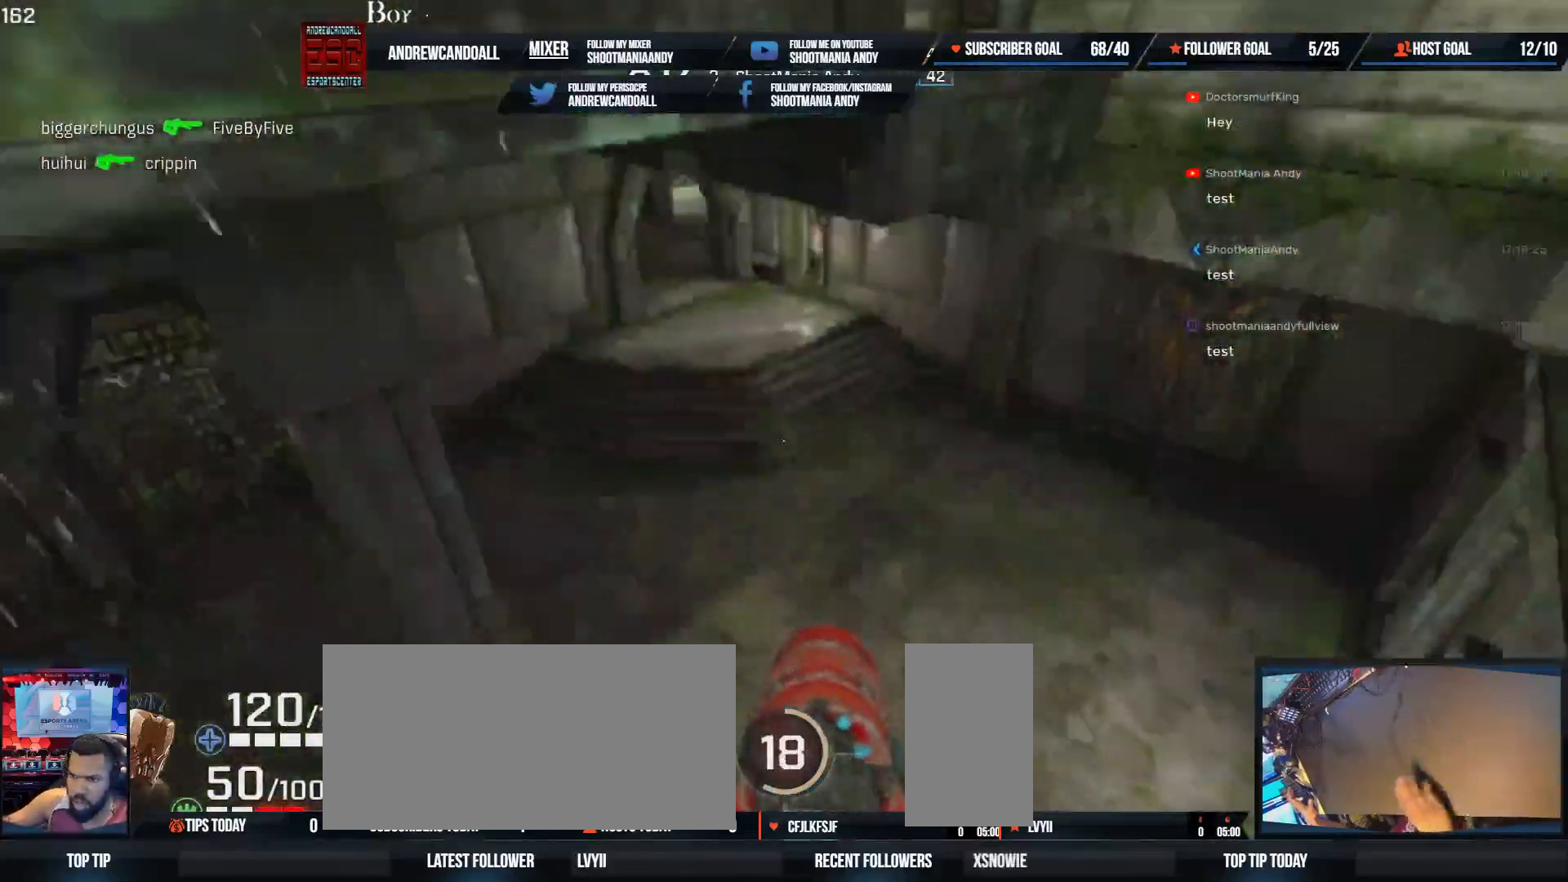
{"keys": ["d", "w"], "mouse": [], "events": [[400, "w", "down"]]}
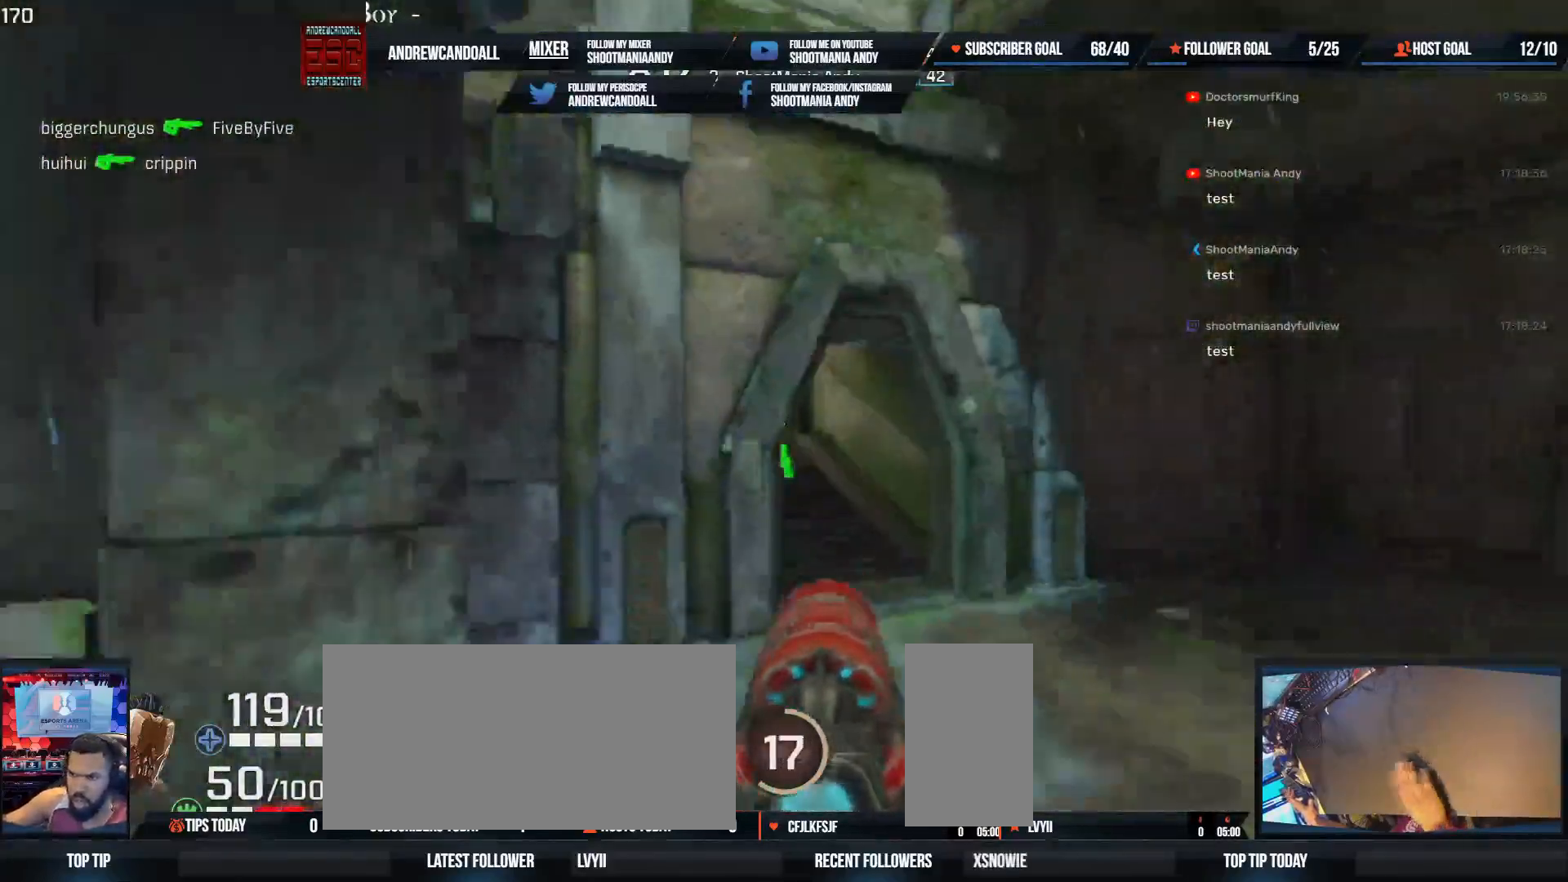
{"keys": ["d", "w"], "mouse": [], "events": [[183, "d", "up"], [383, "d", "down"]]}
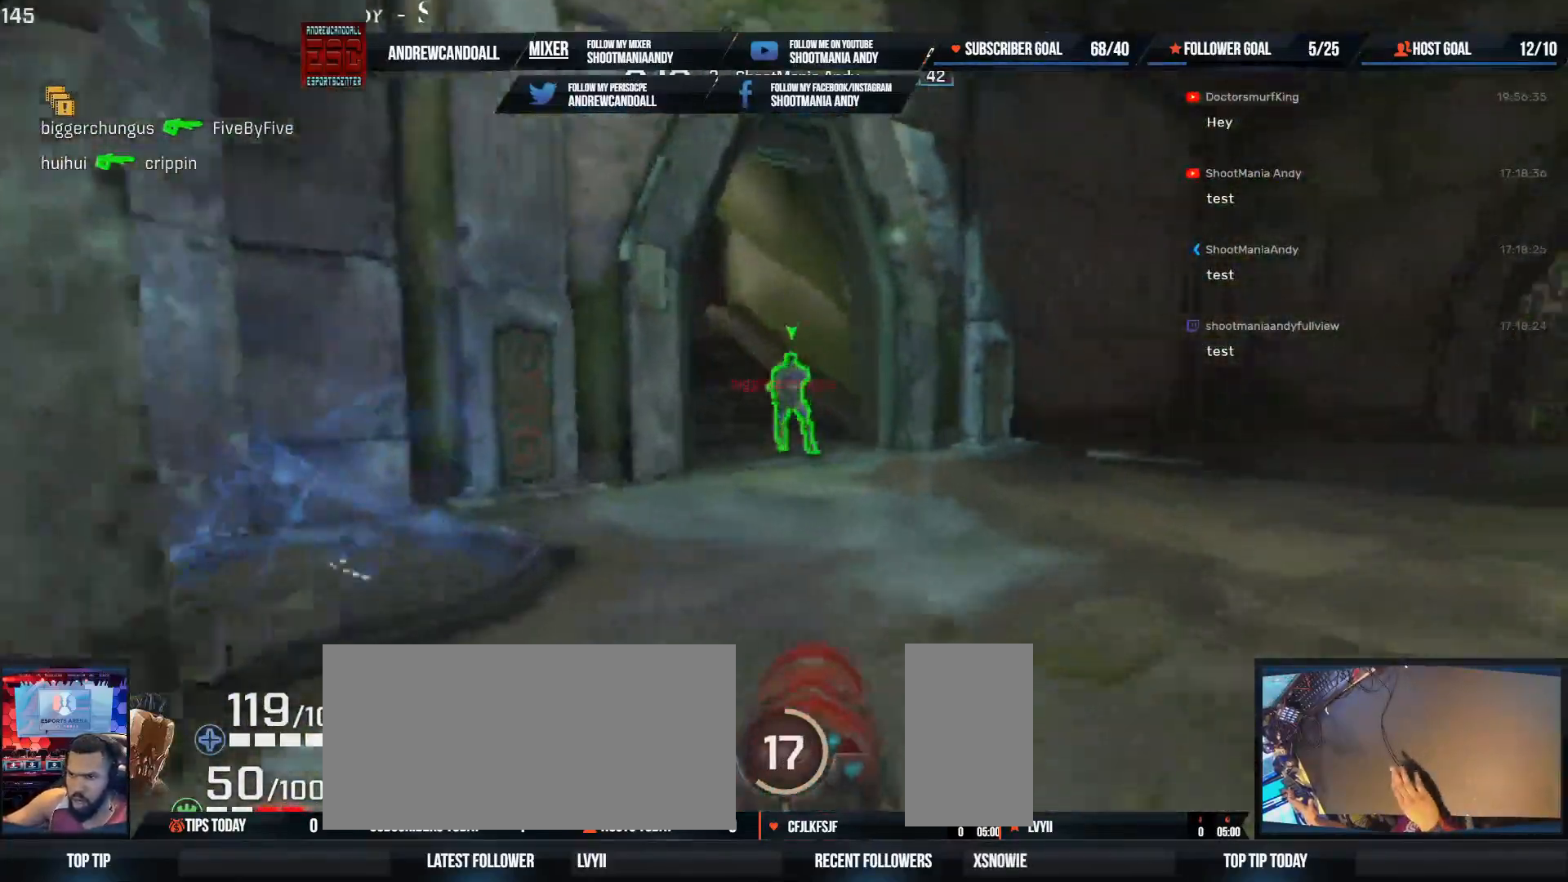
{"keys": ["w"], "mouse": [], "events": [[117, "mouse_left", "down"], [217, "w", "up"], [317, "mouse_left", "up"], [417, "w", "down"], [467, "d", "up"]]}
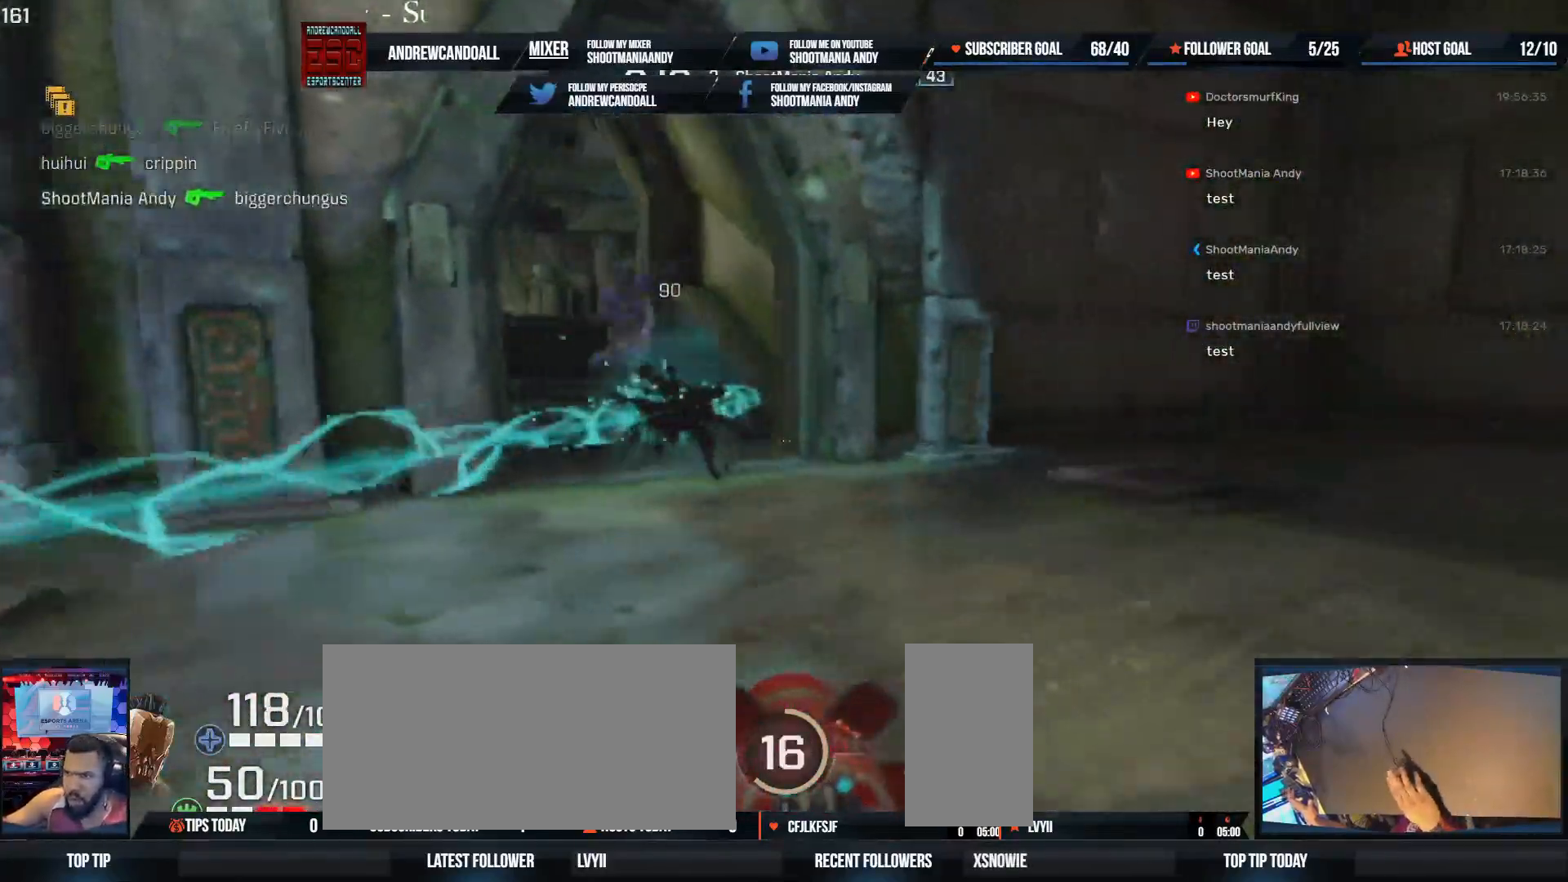
{"keys": ["a", "w"], "mouse": [], "events": [[217, "d", "down"], [450, "a", "down"], [467, "d", "up"]]}
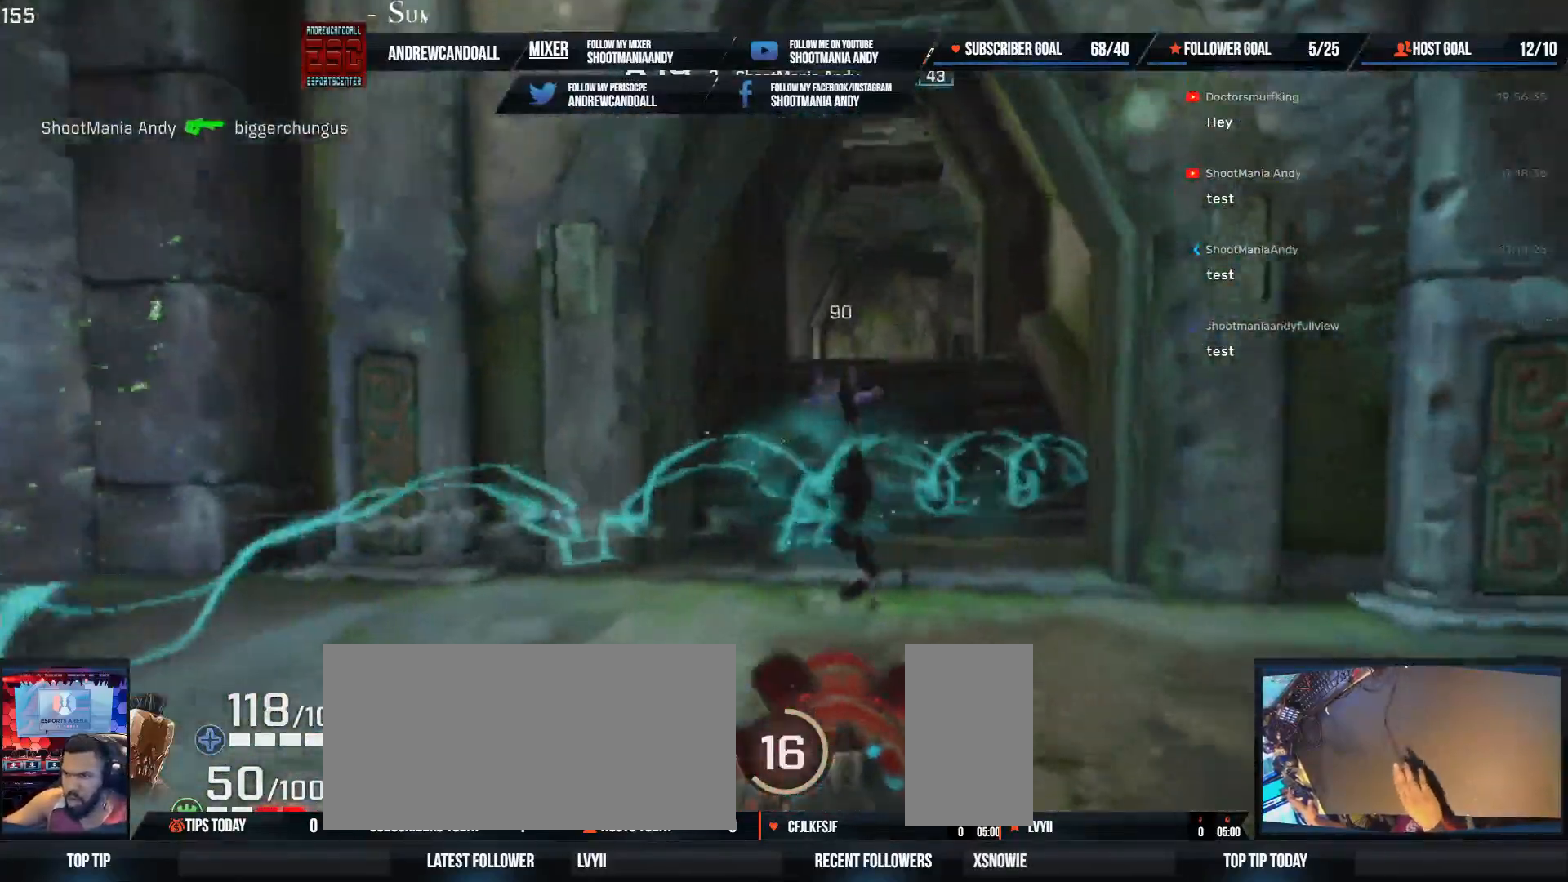
{"keys": ["a", "w"], "mouse": [], "events": [[183, "a", "up"], [200, "d", "down"], [450, "a", "down"], [483, "d", "up"]]}